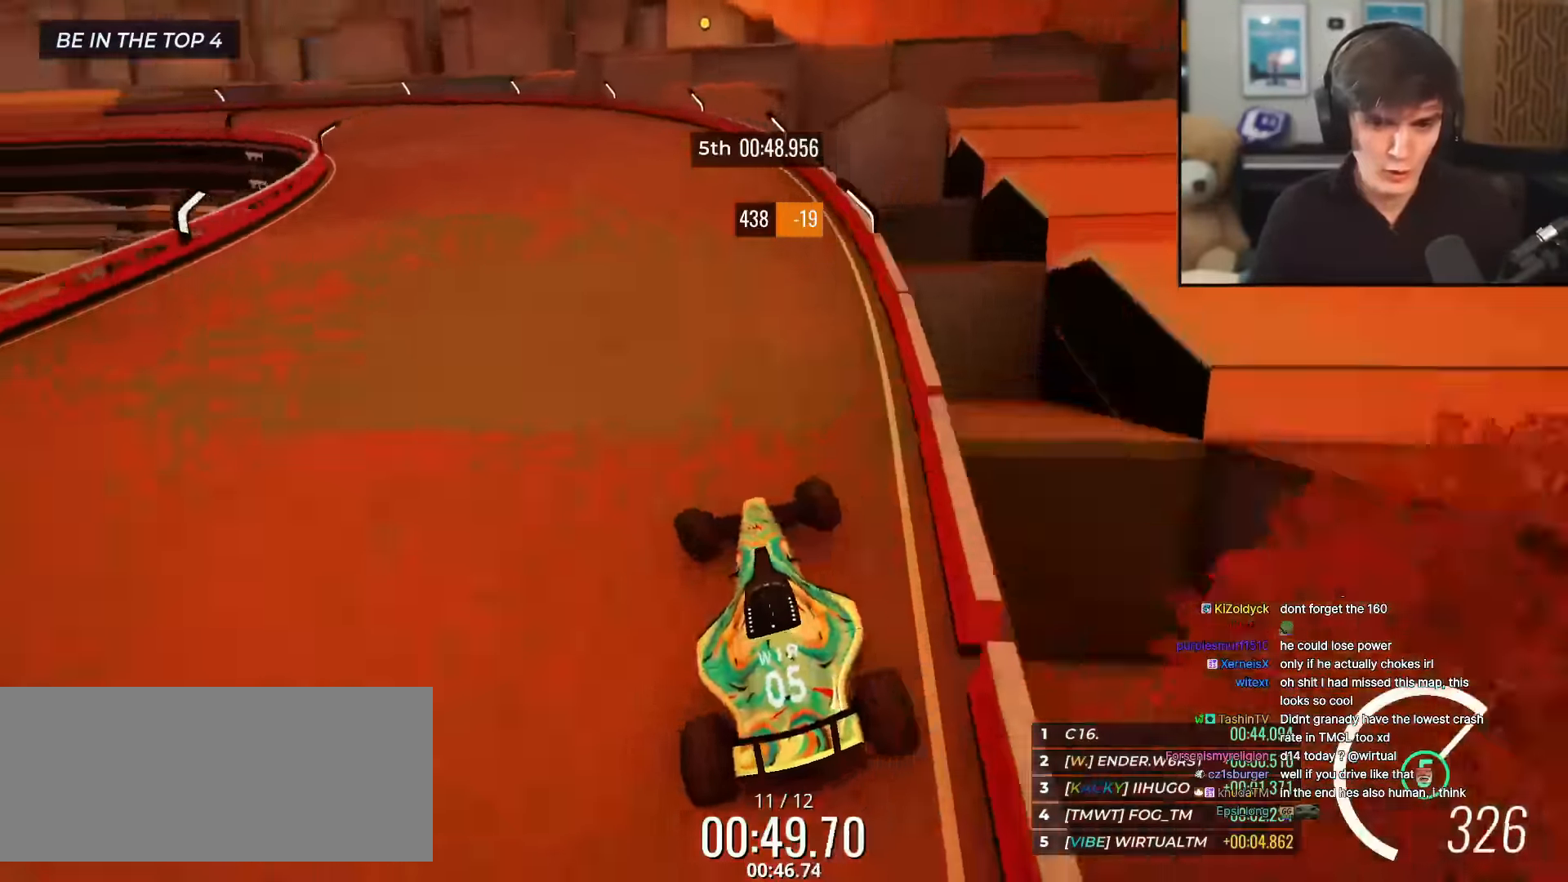
Gameplay with keyboard; each line is a JSON object with the keys held at the frame after it. "events" lists presses ("down") and releases ("up") of "brake", "down", "left", "right" and "up" between this image and that frame as [ms after this image, input, new state], when the widget could be followed in between. No other keys are recorded. Mouse input is not recorded. Key names are as the overlay labels them; some are game actions (e.g. jump) rather than physical keys.
{"keys": ["left", "up"], "events": [[66, "left", "up"], [250, "left", "down"], [350, "left", "up"], [484, "left", "down"]]}
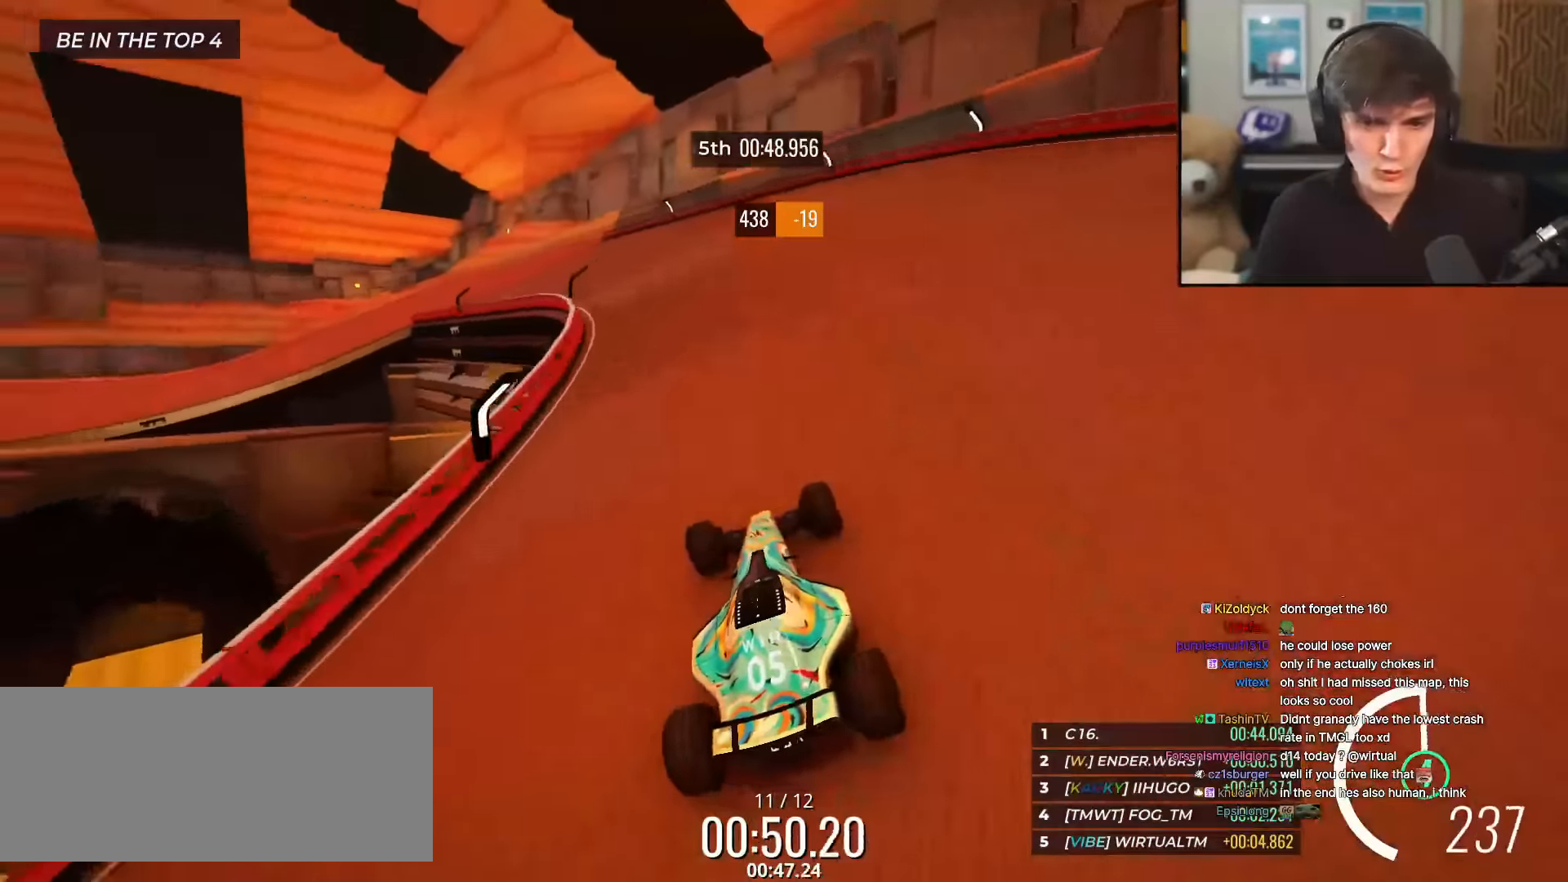
{"keys": ["left", "up"], "events": [[117, "left", "up"], [501, "left", "down"]]}
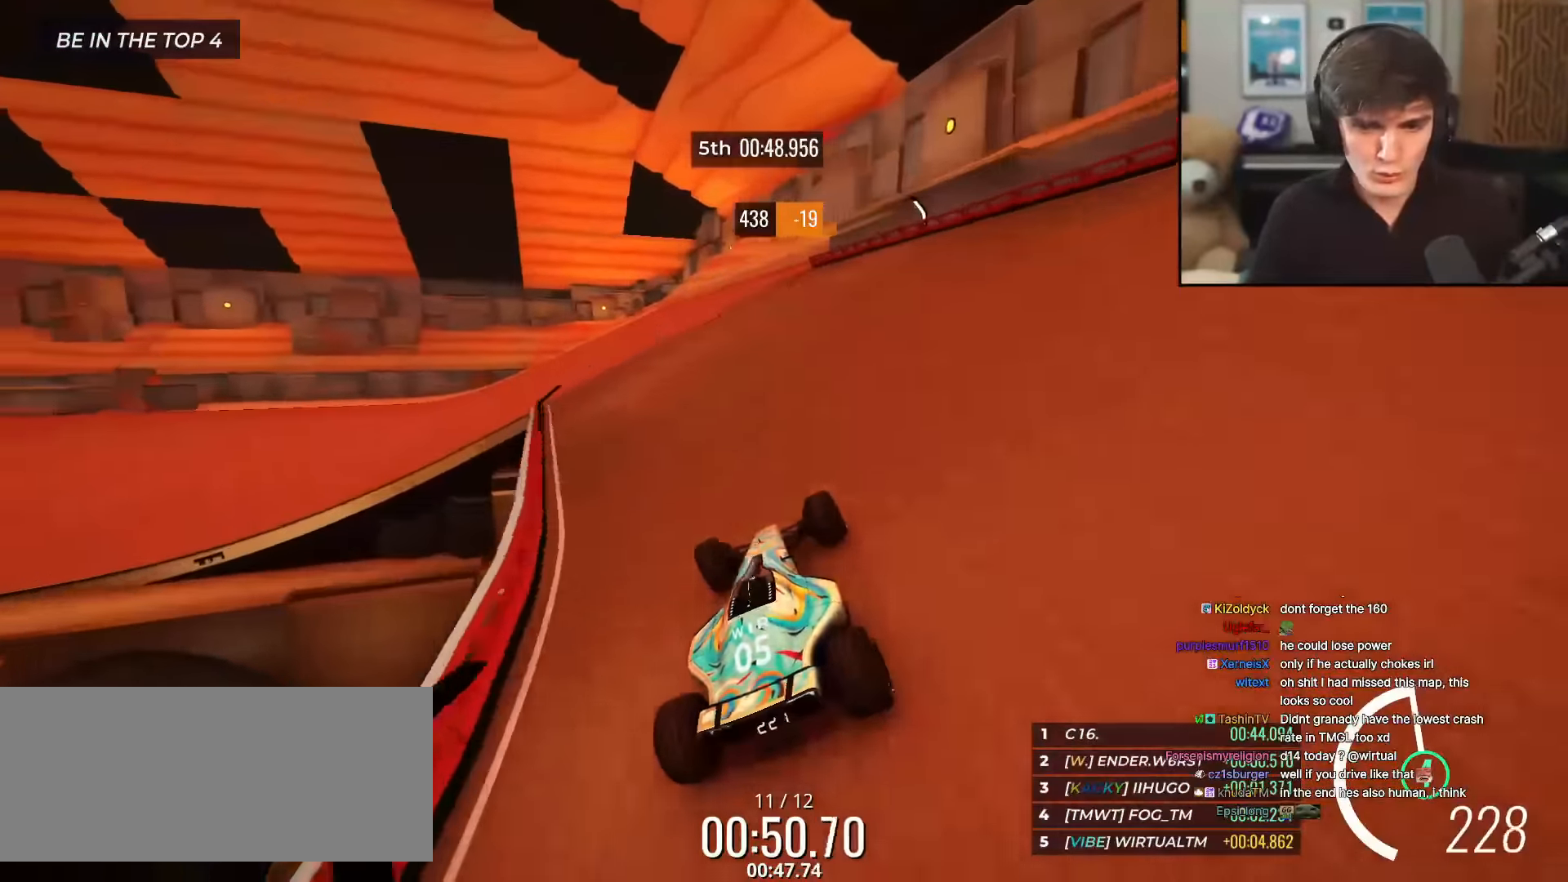
{"keys": ["left", "up"], "events": [[100, "left", "up"], [233, "left", "down"], [283, "left", "up"], [383, "left", "down"]]}
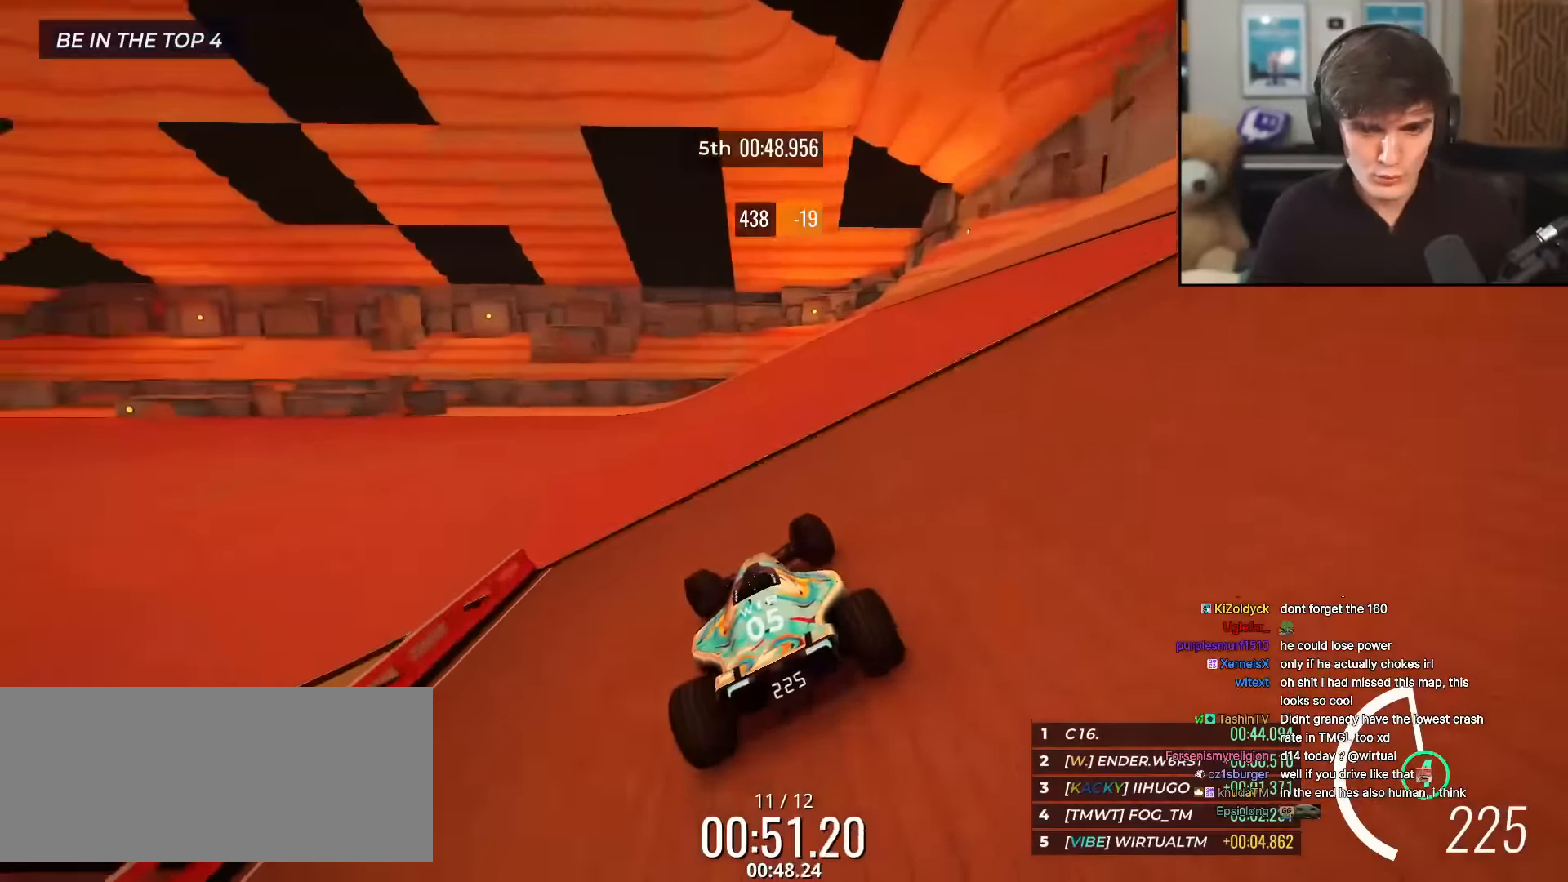
{"keys": ["up"], "events": [[150, "left", "up"], [401, "left", "down"], [484, "left", "up"]]}
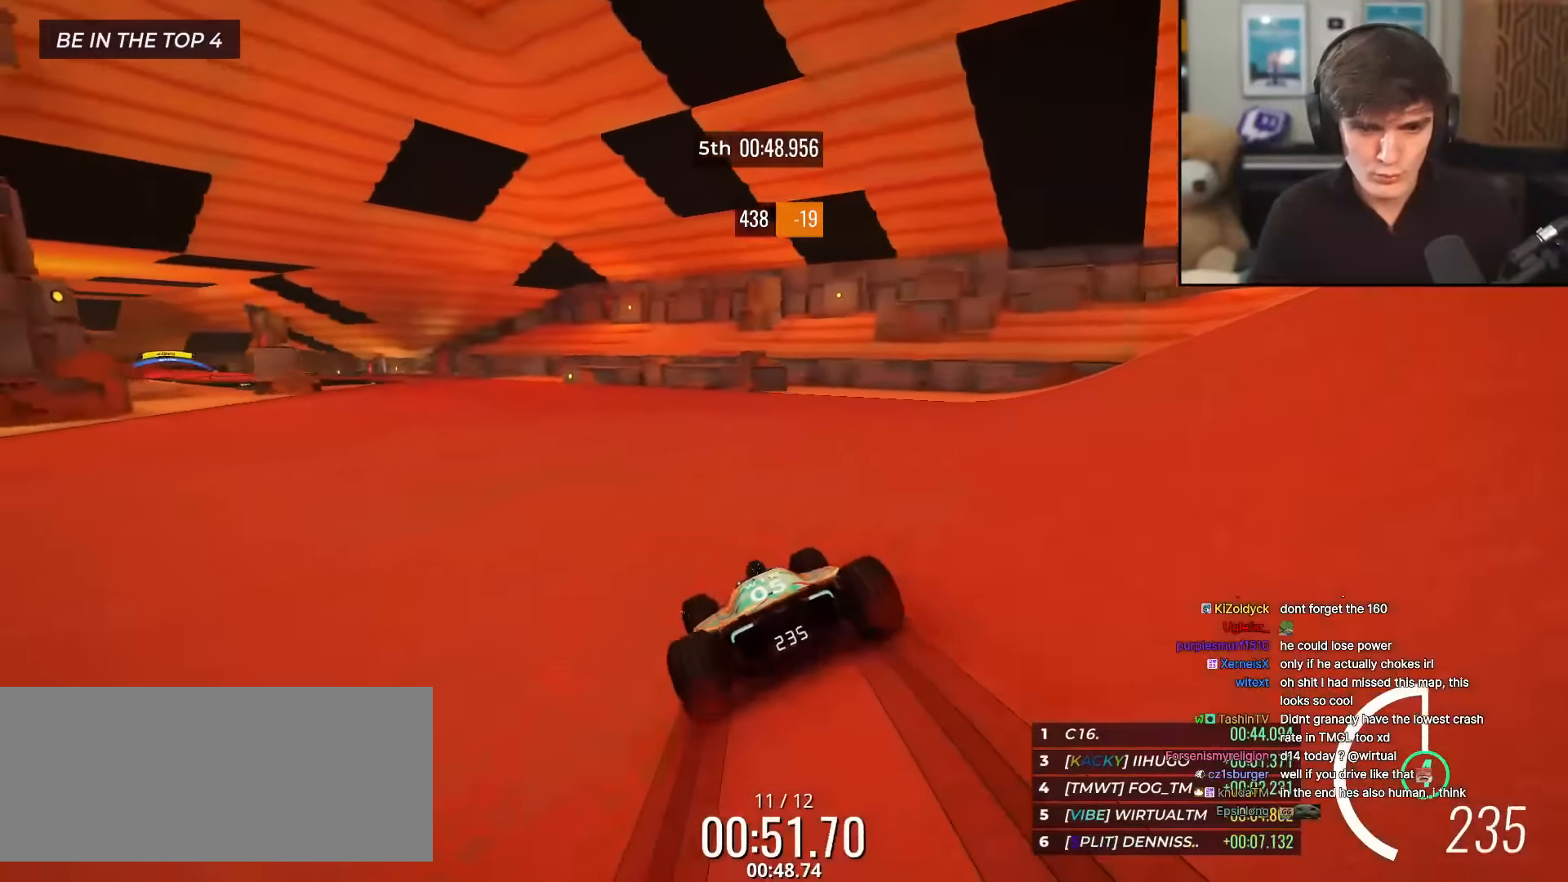
{"keys": ["up"], "events": [[249, "left", "down"], [483, "left", "up"]]}
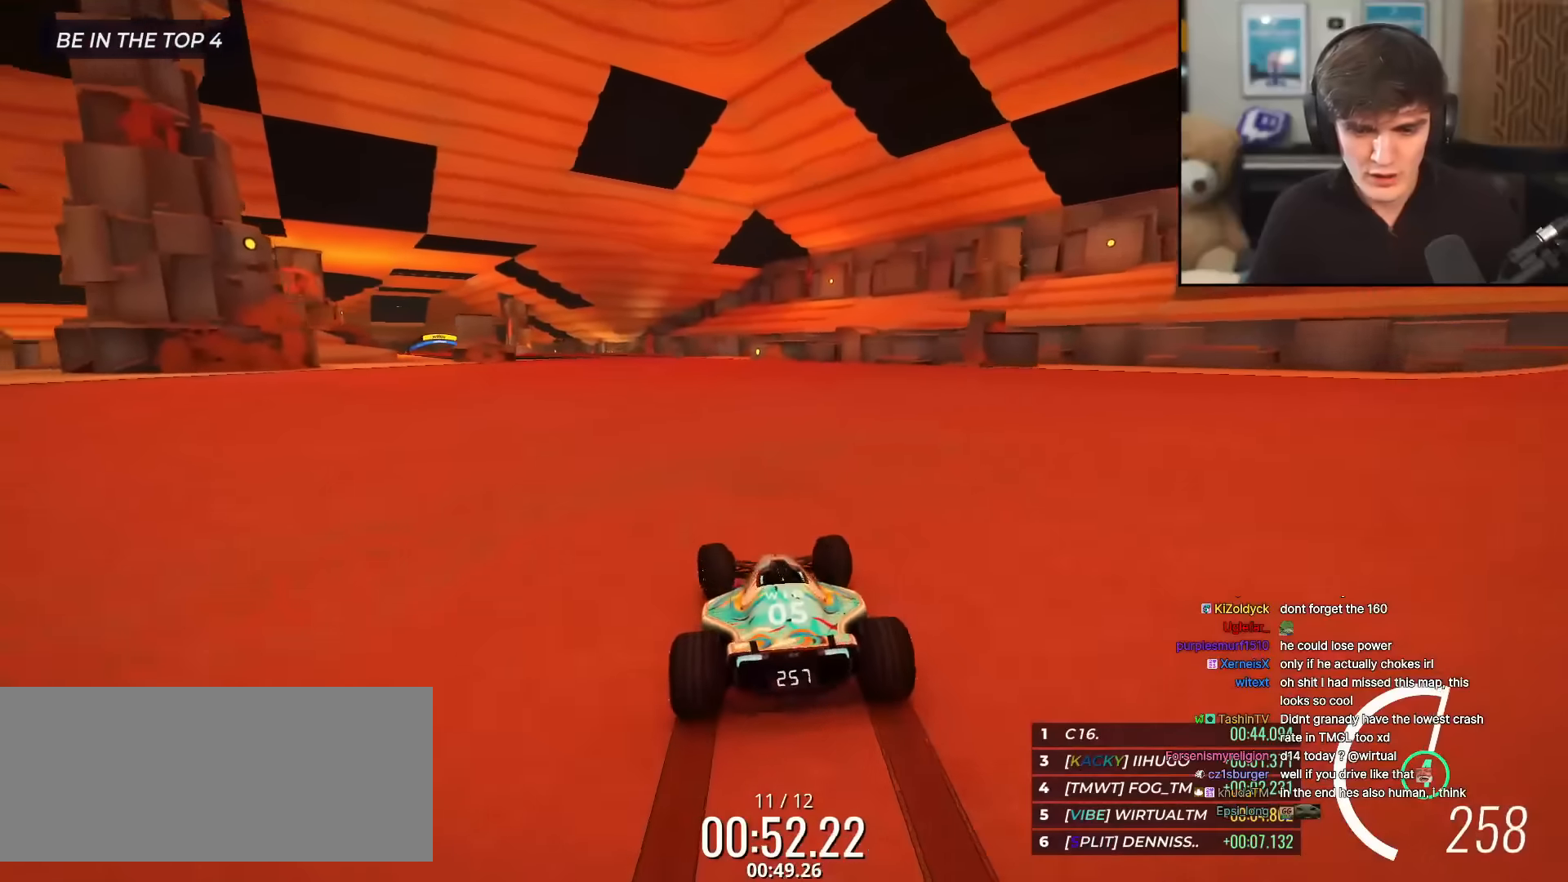
{"keys": ["left", "up"], "events": [[133, "right", "down"], [317, "right", "up"], [400, "left", "down"]]}
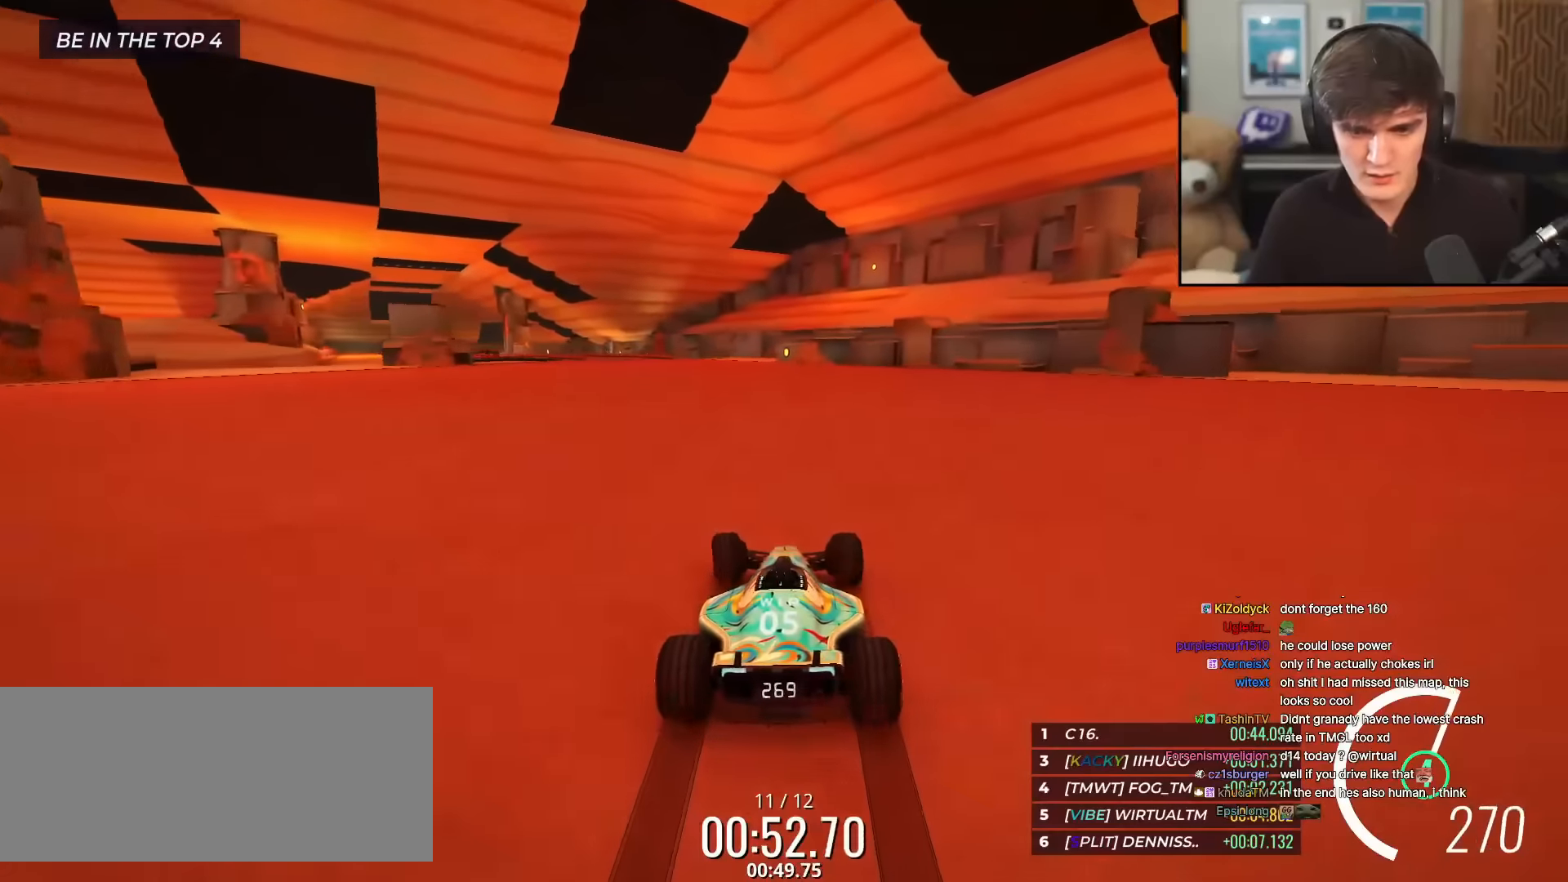
{"keys": ["right", "up"], "events": [[234, "left", "up"], [367, "right", "down"]]}
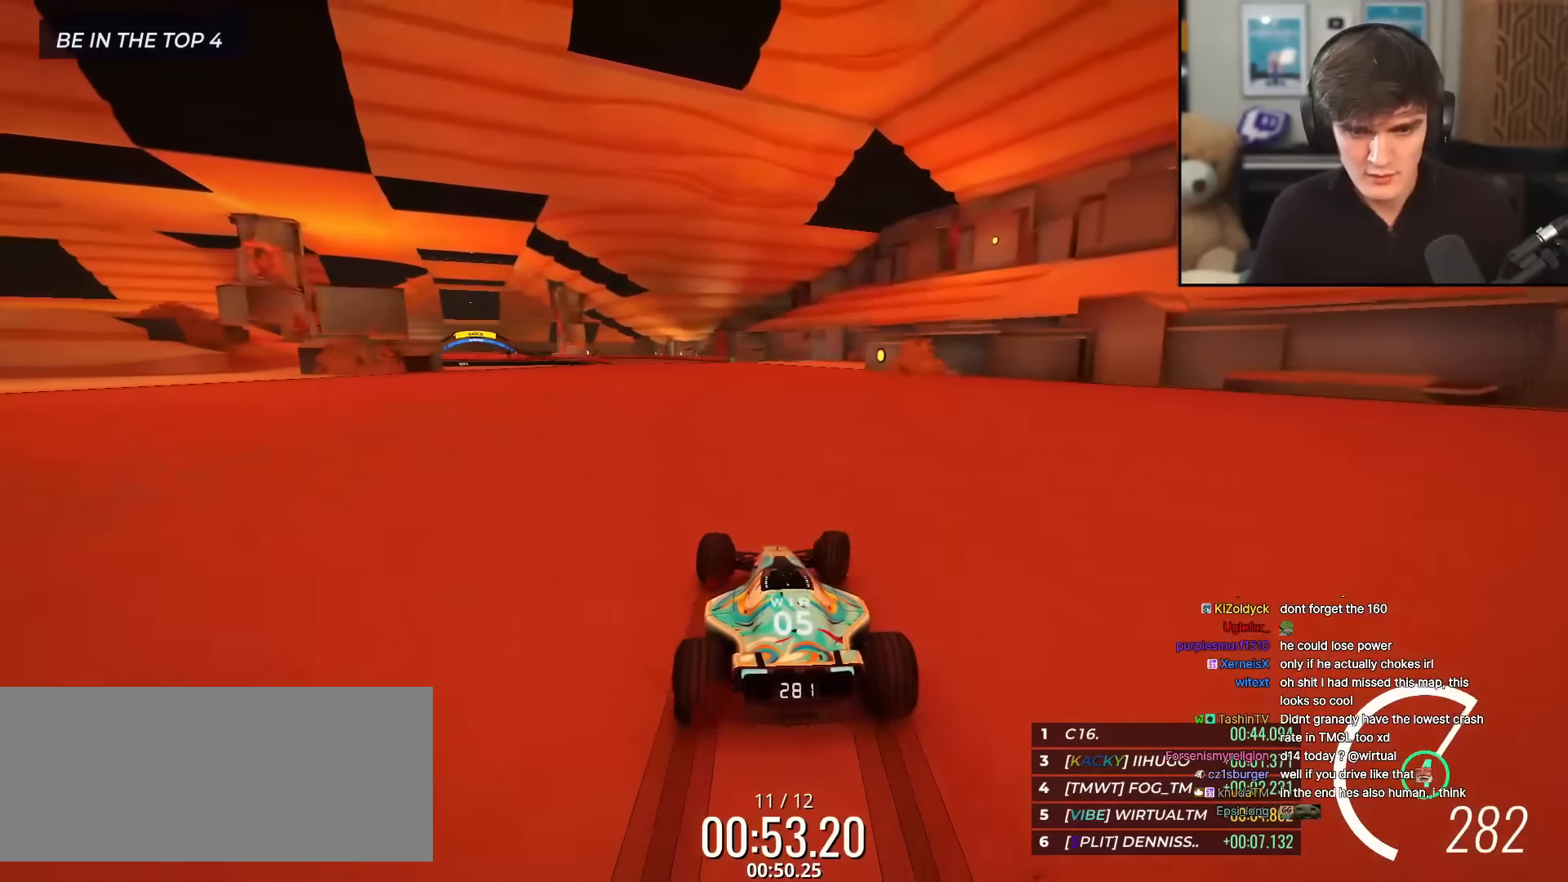
{"keys": ["up"], "events": [[16, "right", "up"], [66, "left", "down"], [433, "left", "up"]]}
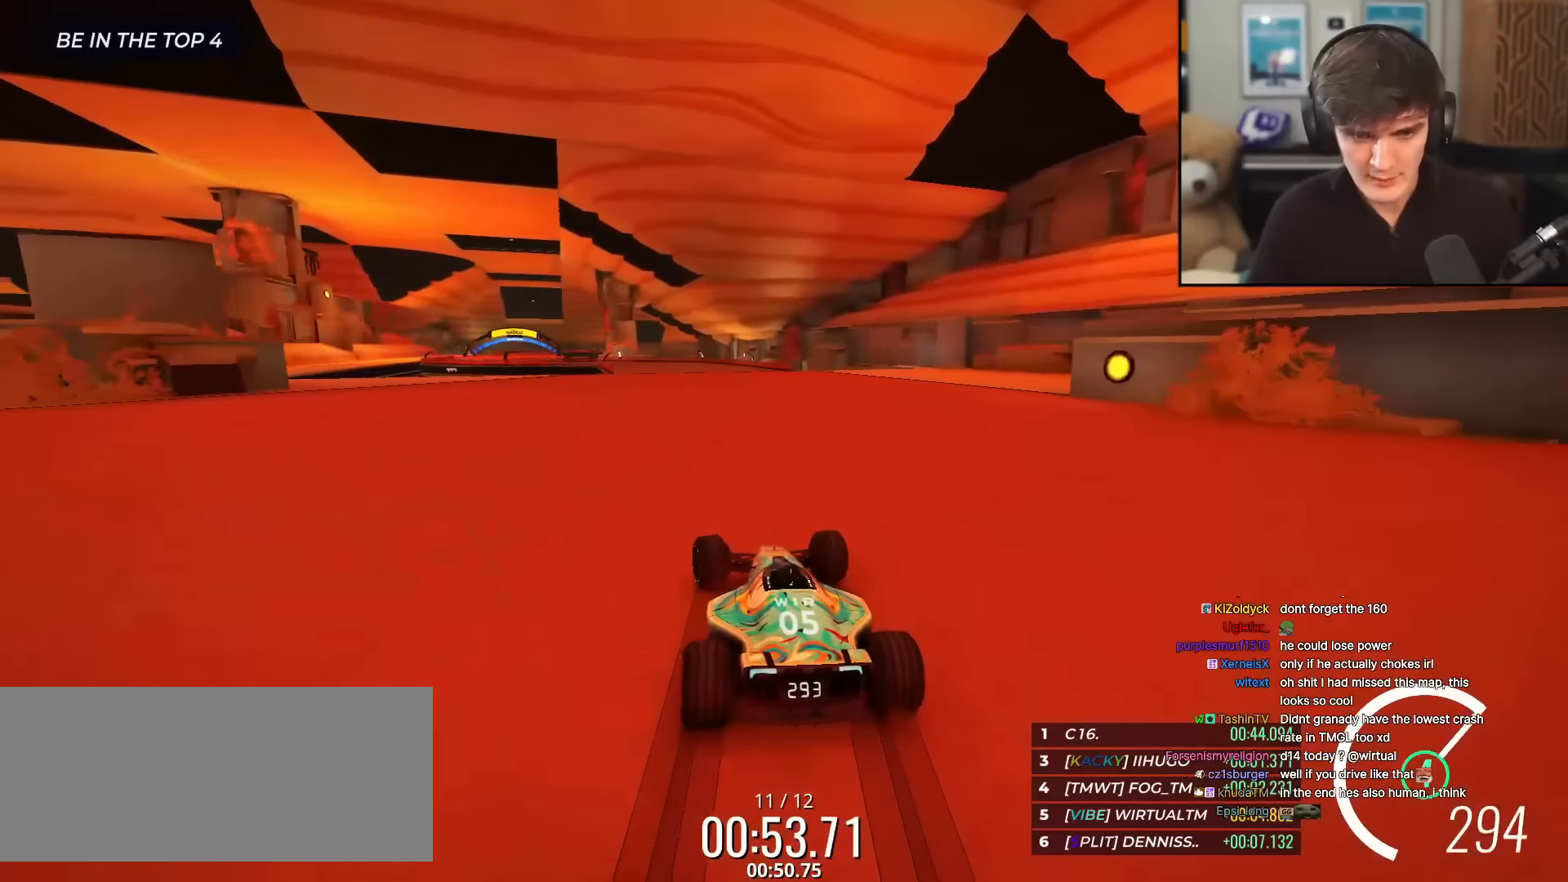
{"keys": ["up"], "events": [[367, "left", "down"], [451, "left", "up"]]}
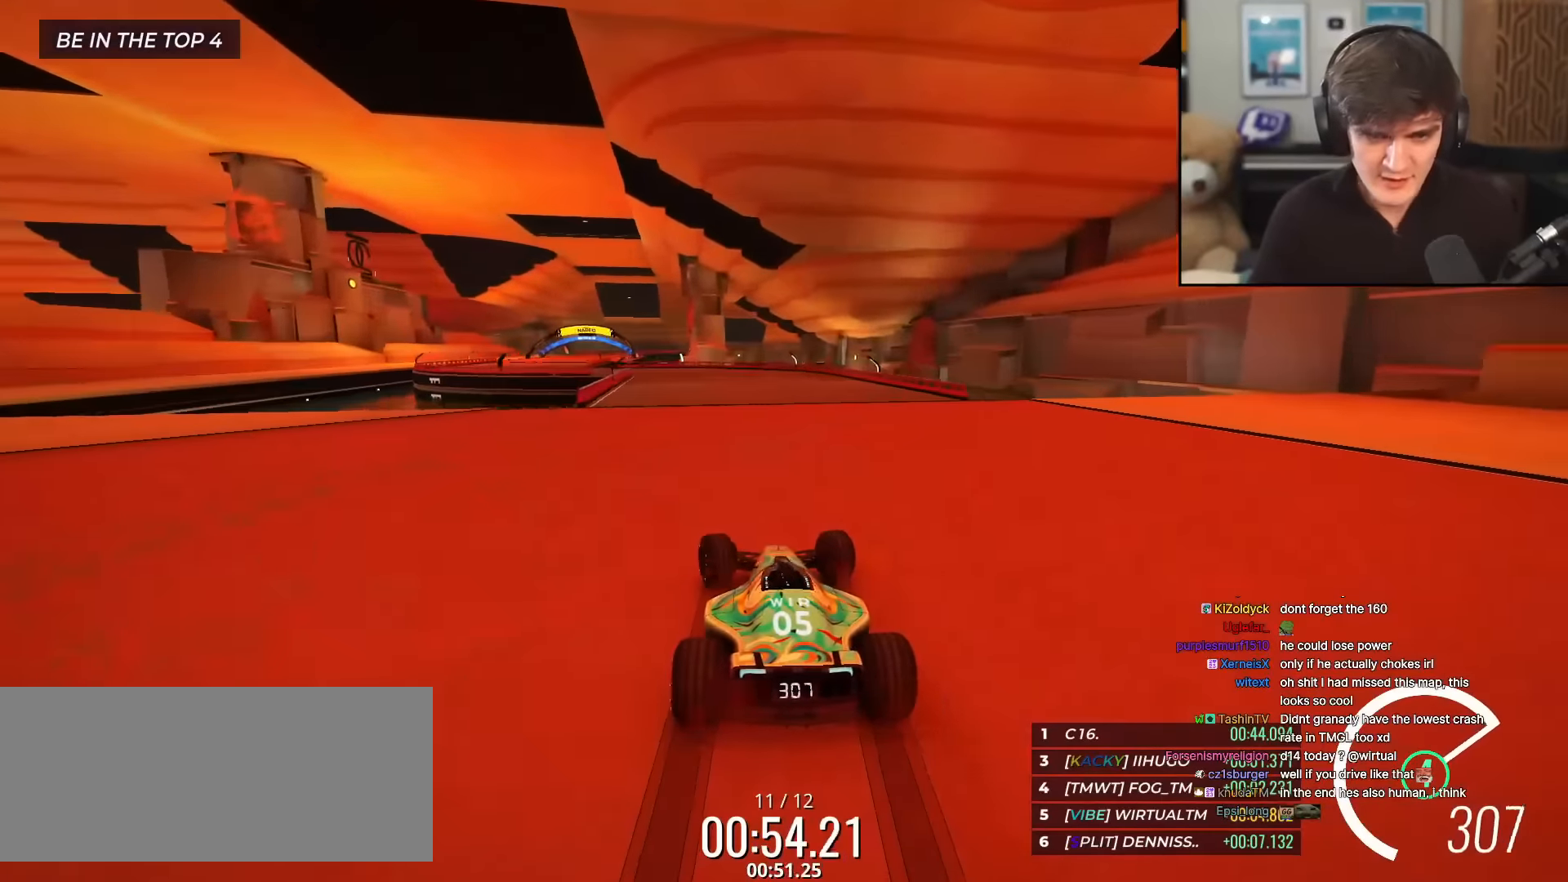
{"keys": ["left", "up"], "events": [[233, "left", "down"]]}
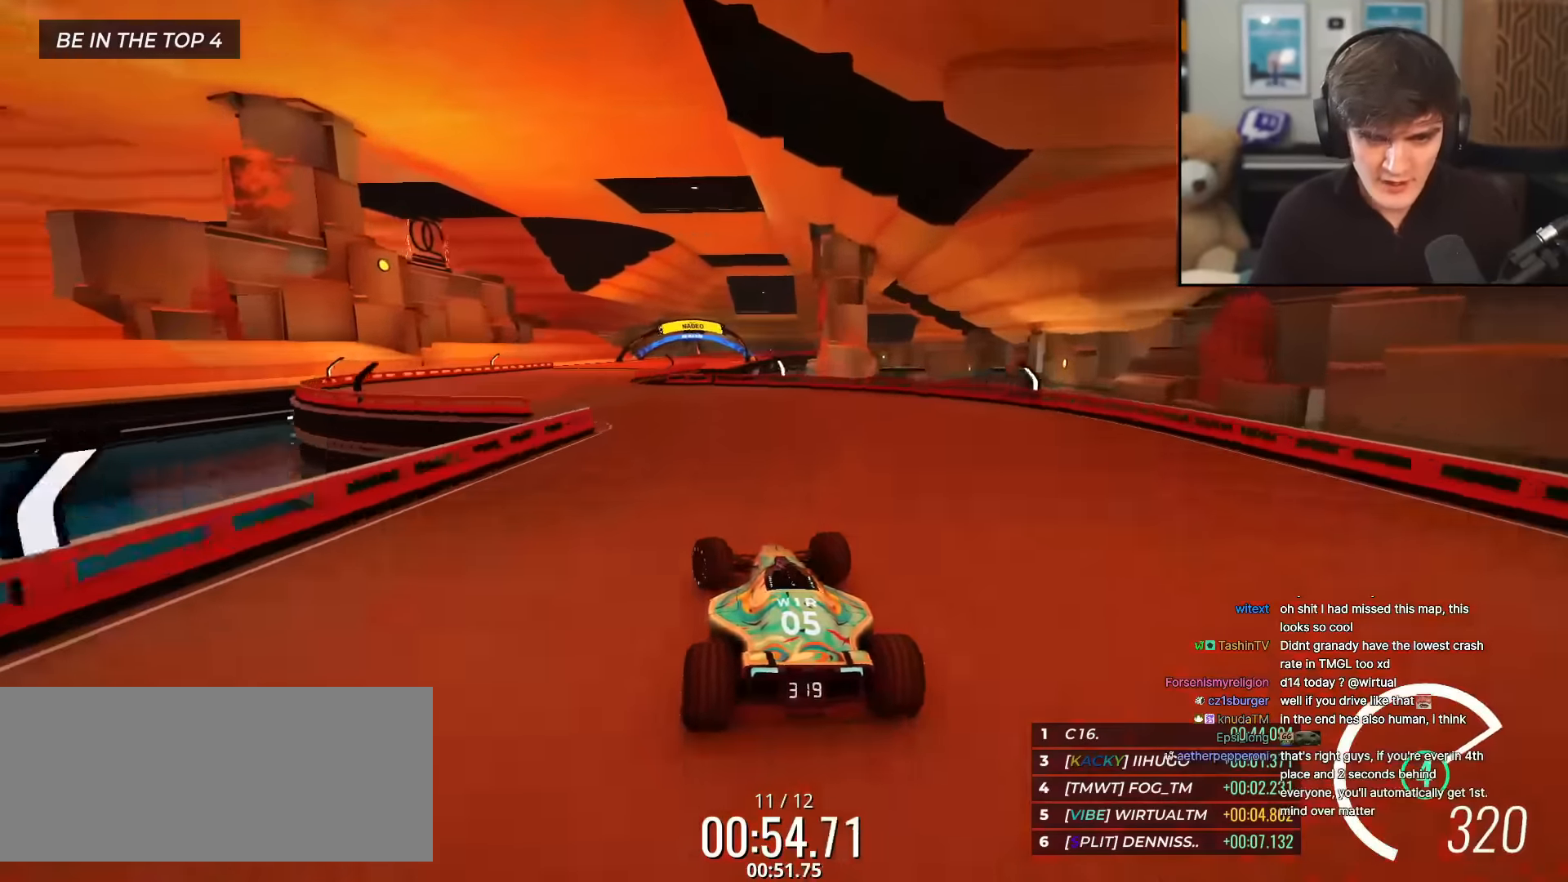
{"keys": ["right", "up"], "events": [[117, "left", "up"], [351, "right", "down"]]}
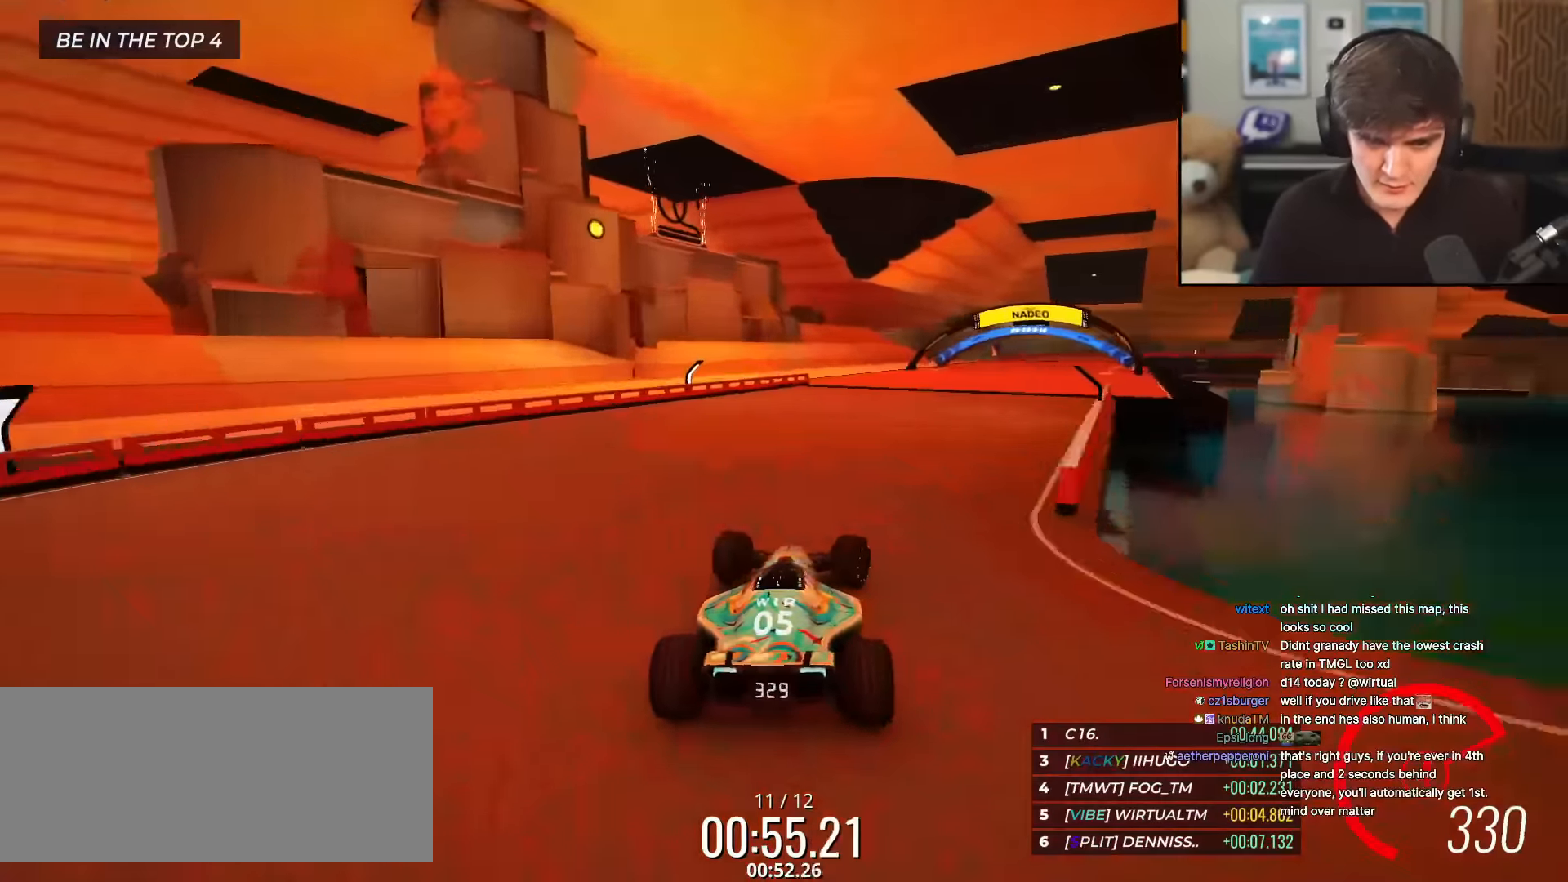
{"keys": ["up"], "events": [[167, "right", "up"], [217, "left", "down"], [317, "left", "up"]]}
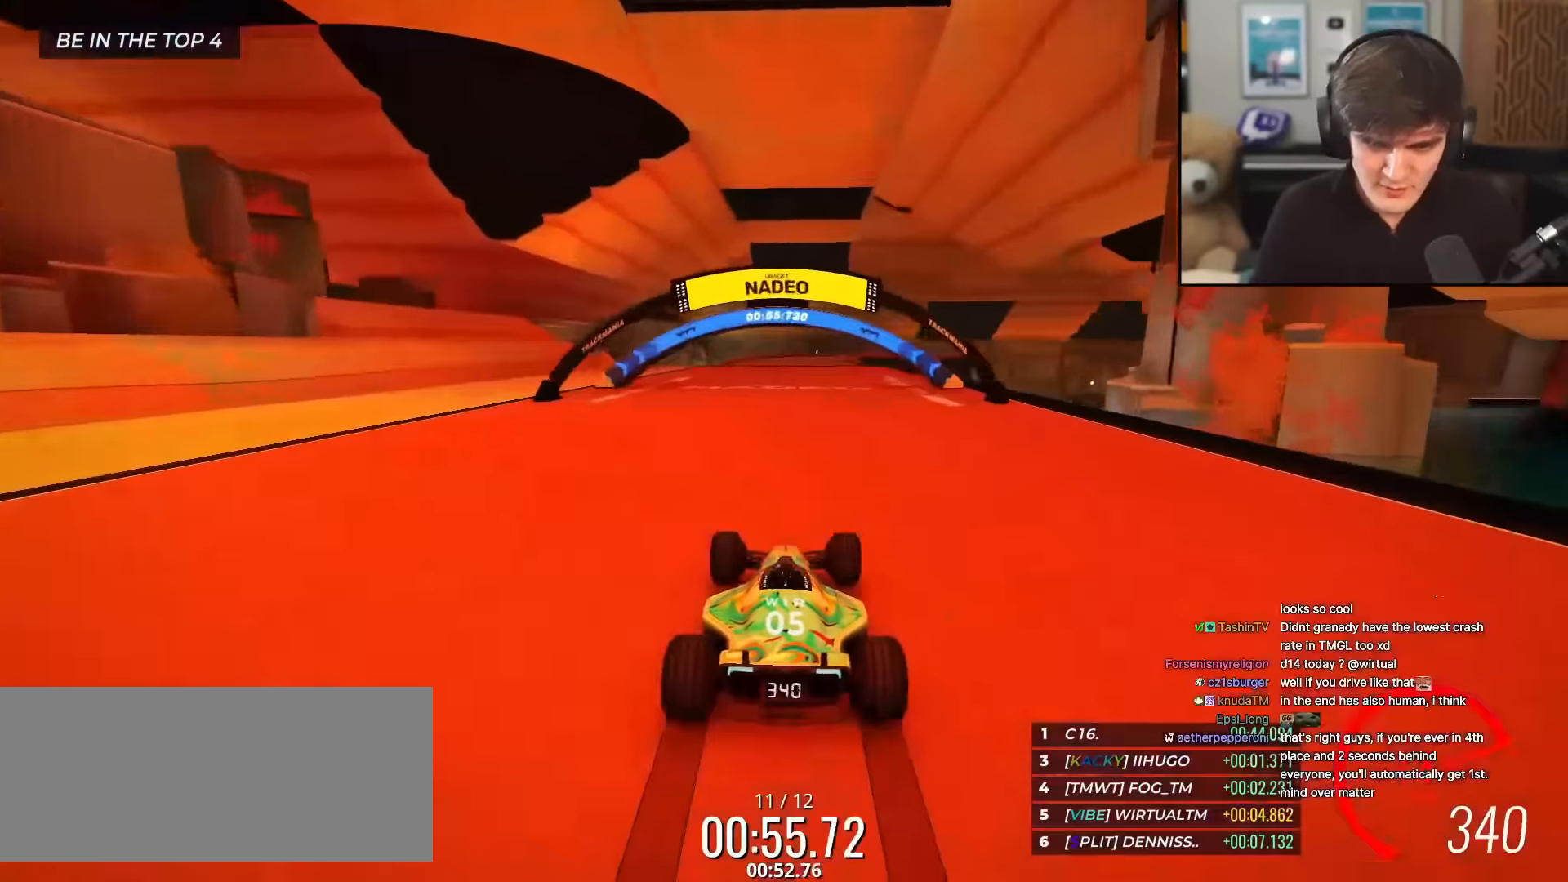
{"keys": ["up"], "events": [[150, "left", "down"], [184, "left", "up"]]}
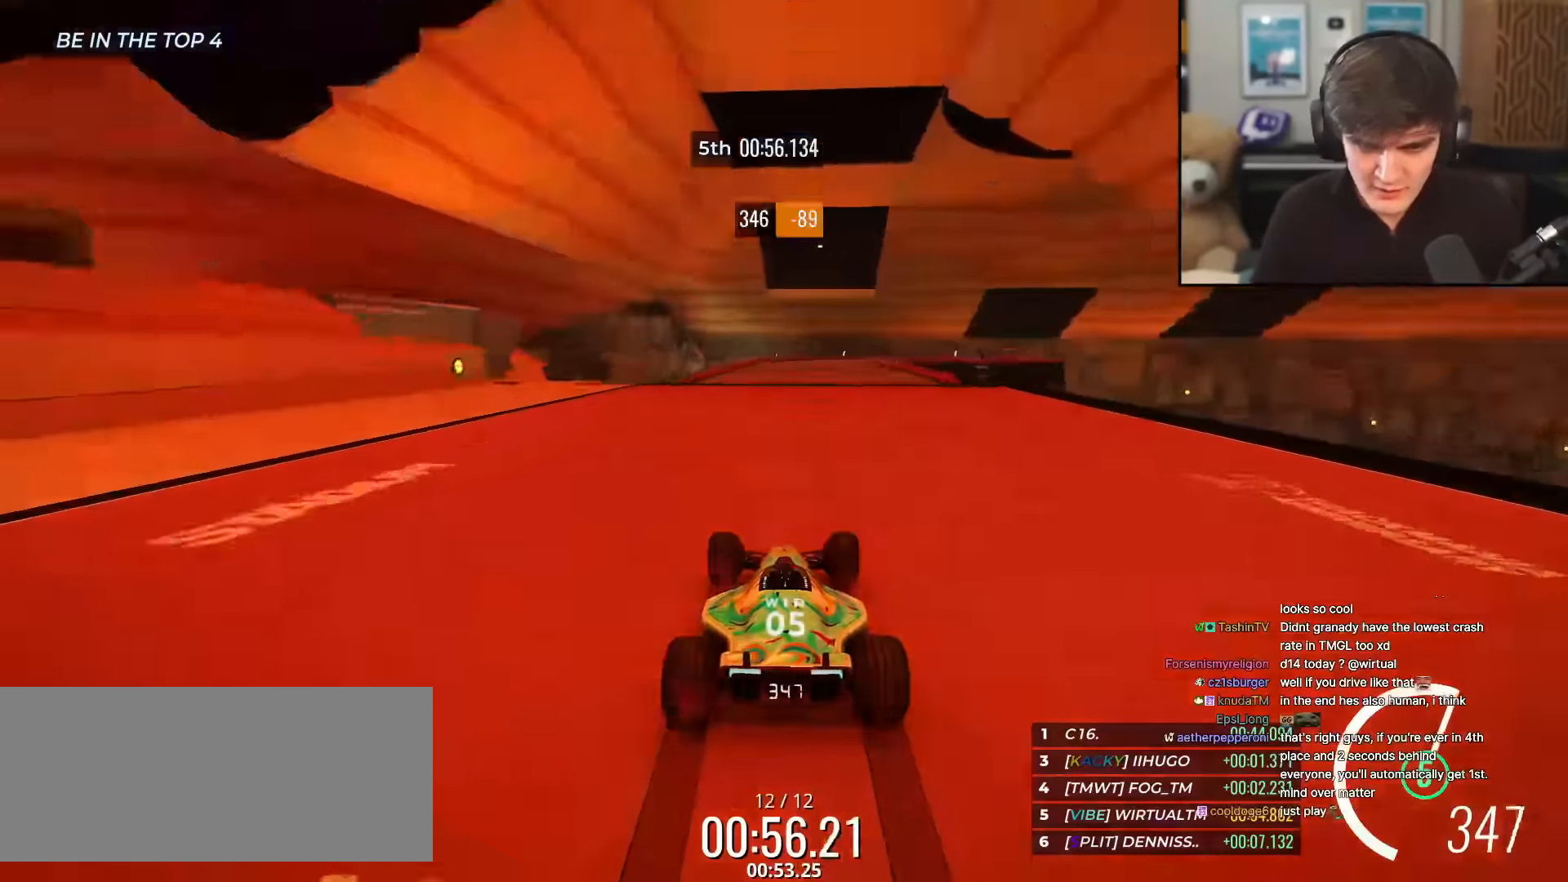
{"keys": ["up"], "events": []}
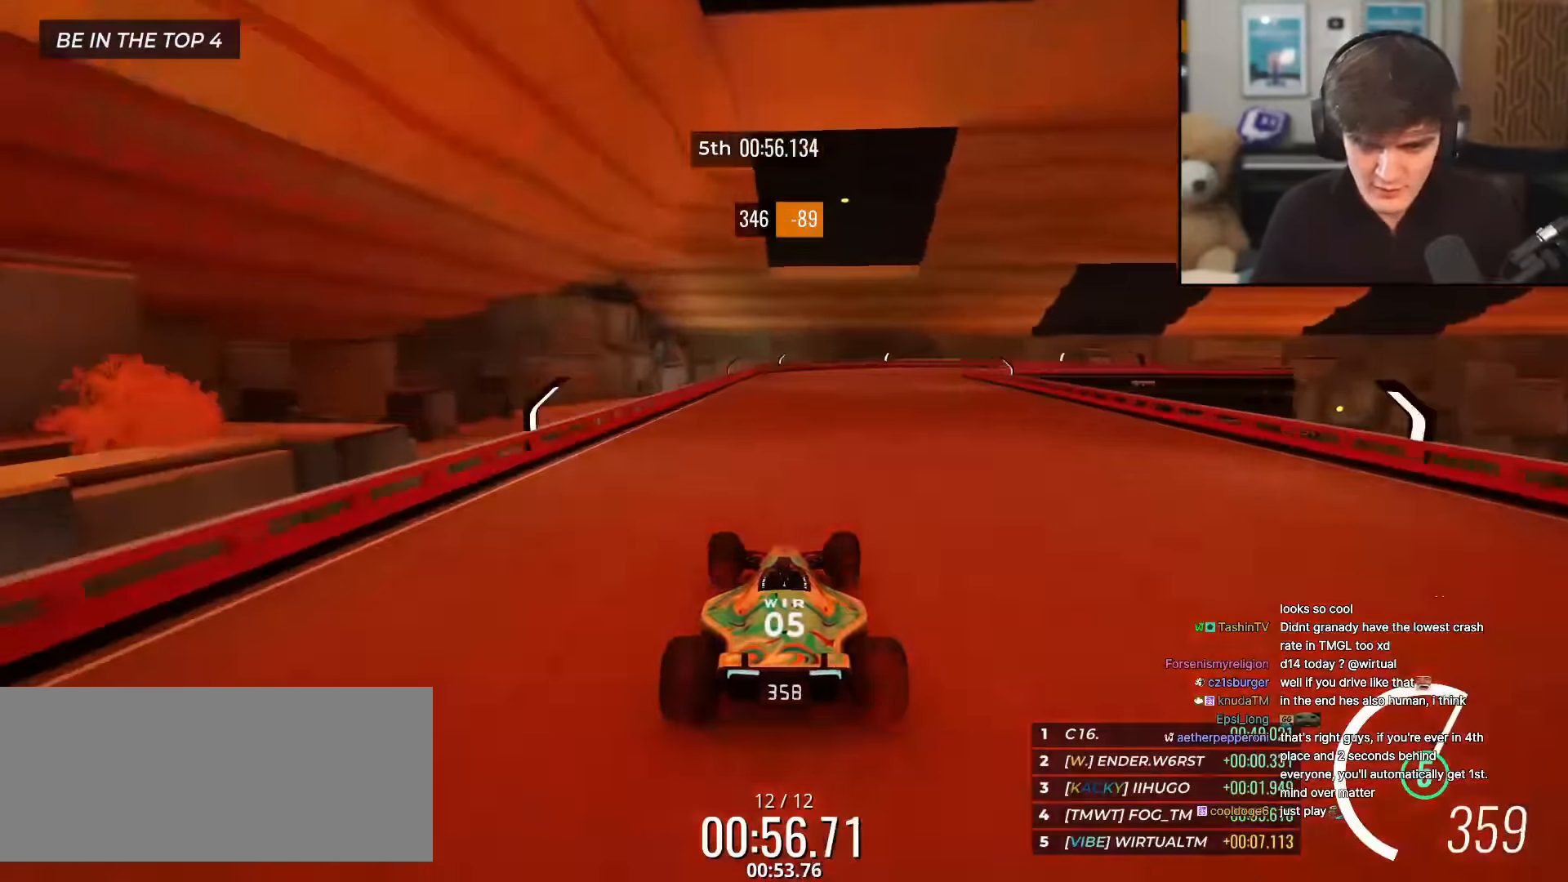
{"keys": ["right", "up"], "events": [[134, "right", "down"], [267, "right", "up"], [317, "right", "down"]]}
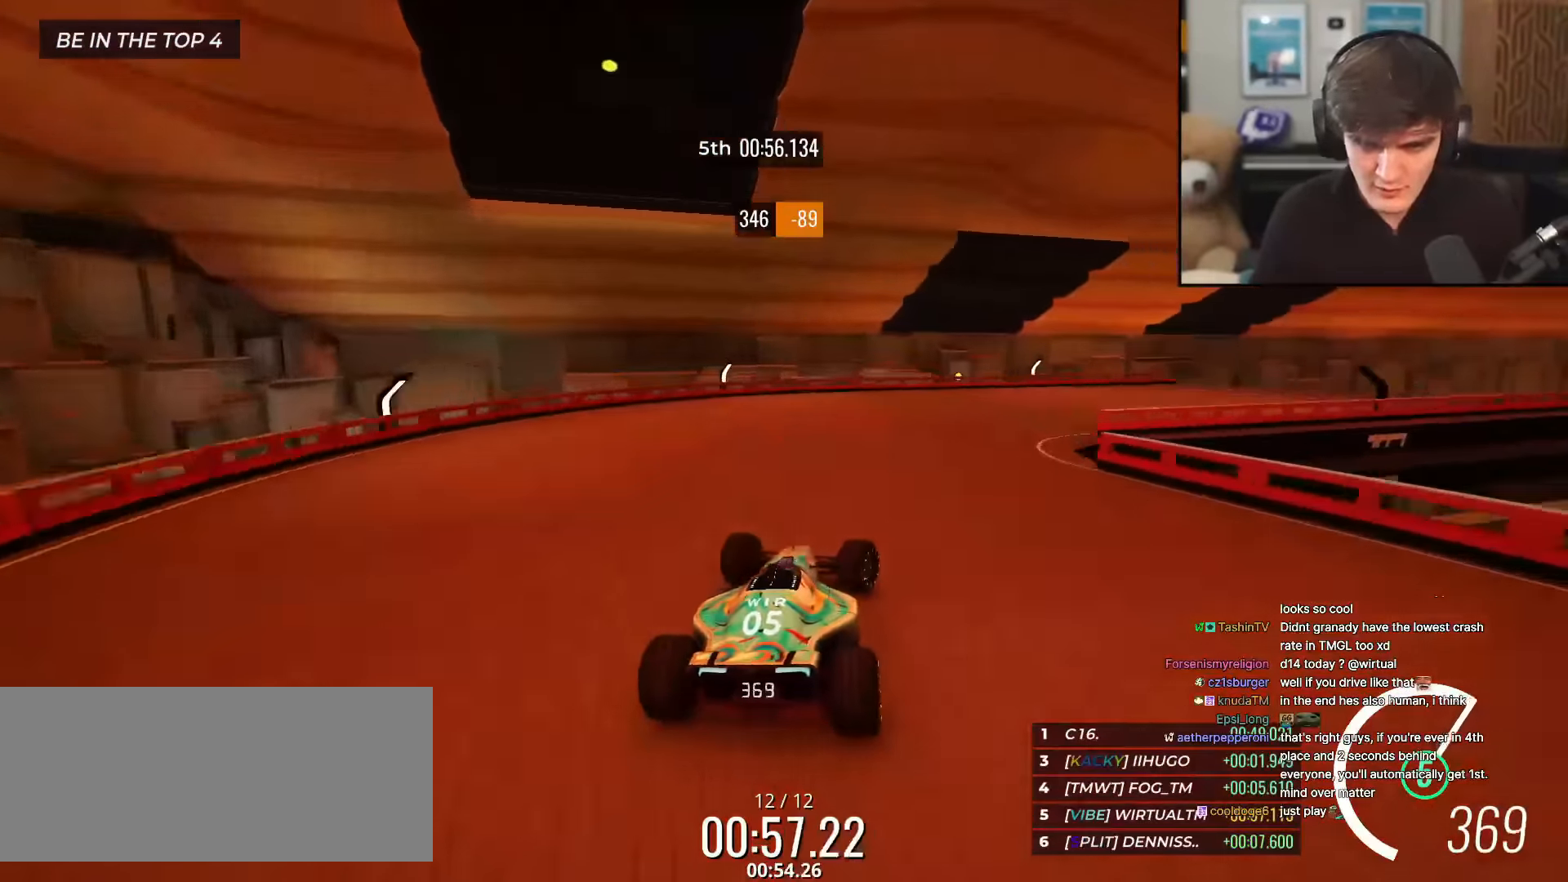
{"keys": ["up"], "events": [[417, "right", "up"]]}
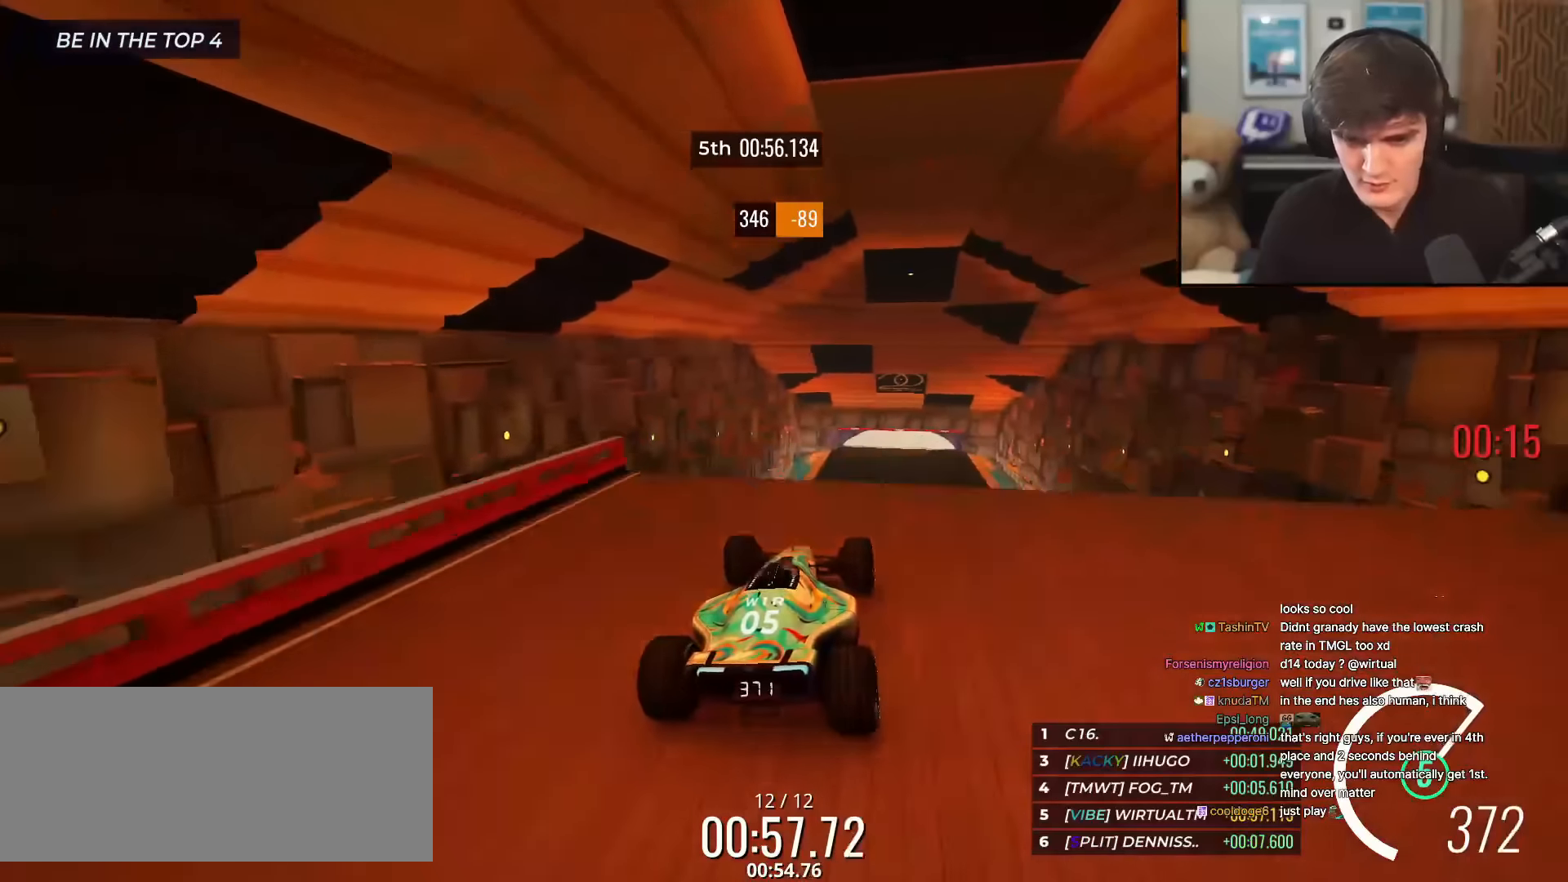
{"keys": ["left", "up"], "events": [[66, "left", "down"], [117, "left", "up"], [250, "left", "down"]]}
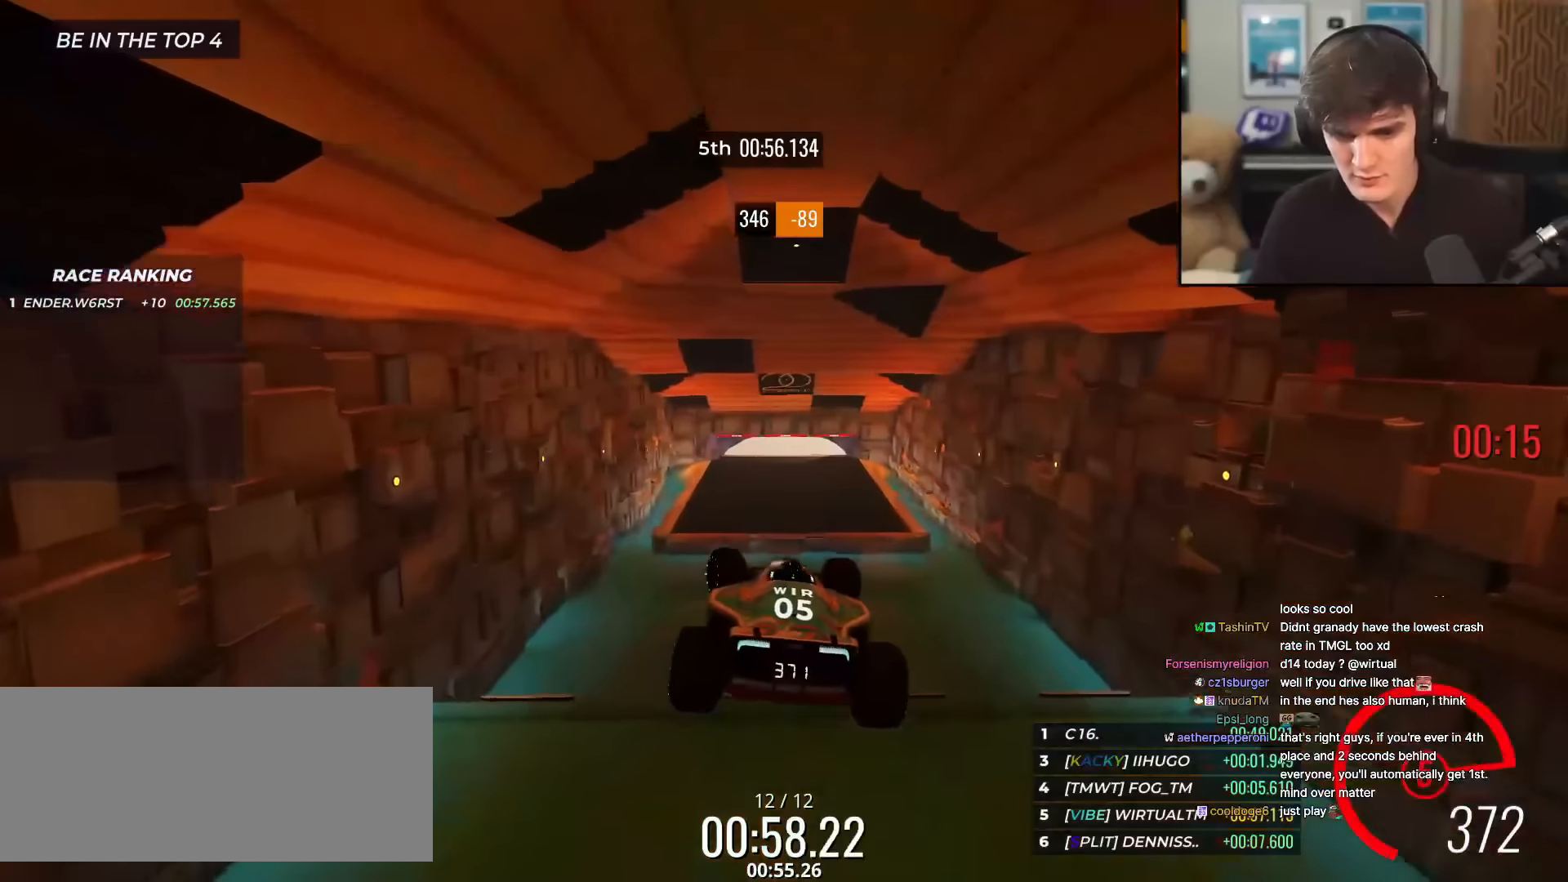
{"keys": ["right", "up"], "events": [[84, "left", "up"], [117, "right", "down"]]}
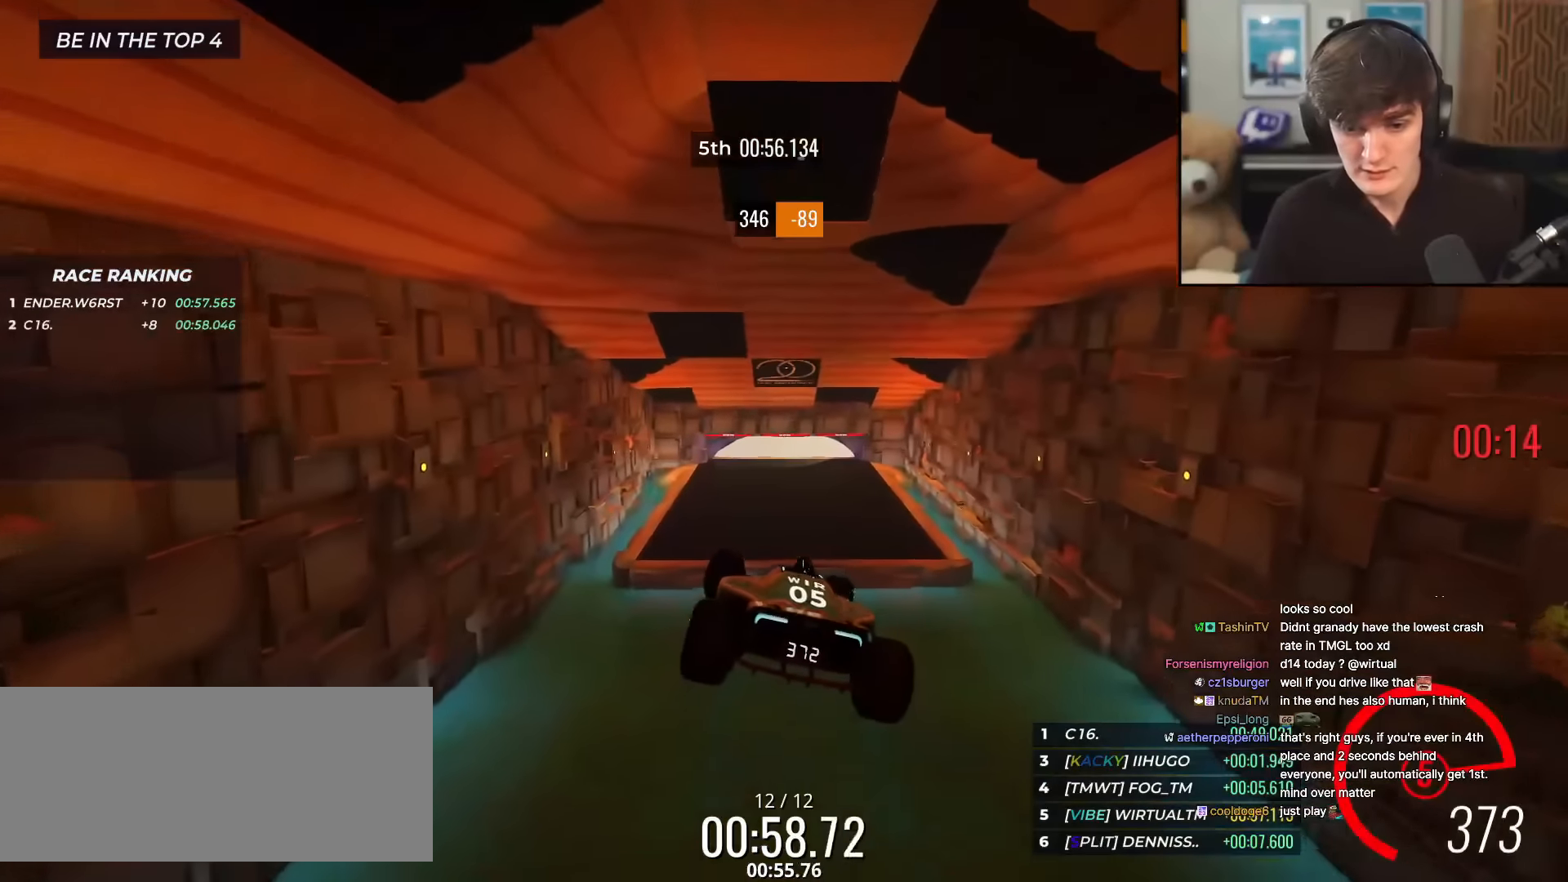
{"keys": ["brake", "right", "up"], "events": [[417, "brake", "down"]]}
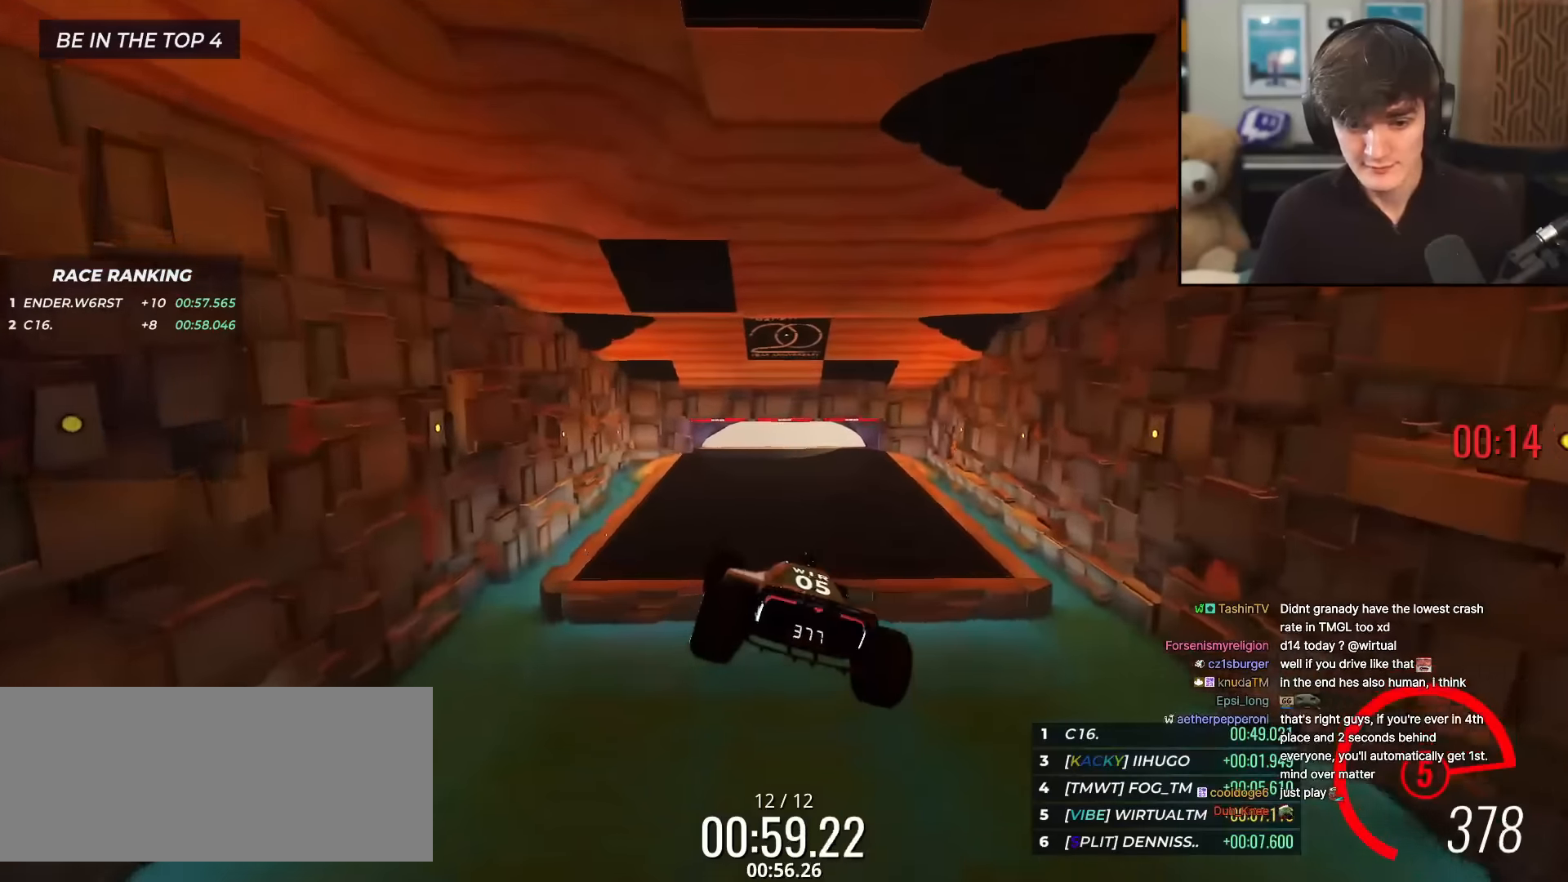
{"keys": ["right", "up"], "events": [[150, "brake", "up"]]}
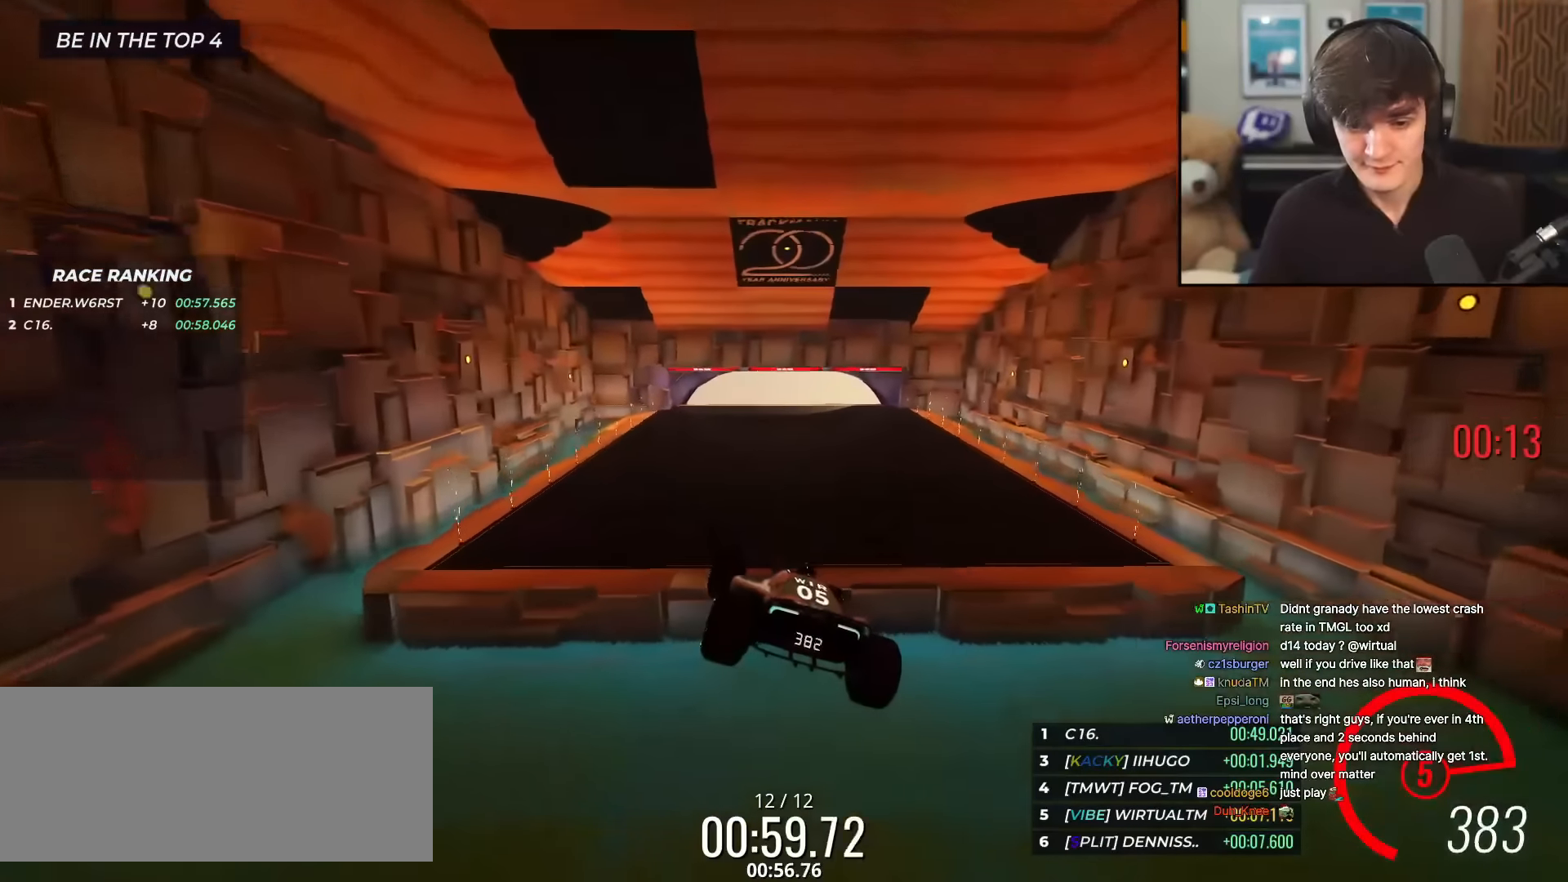
{"keys": ["right", "up"], "events": []}
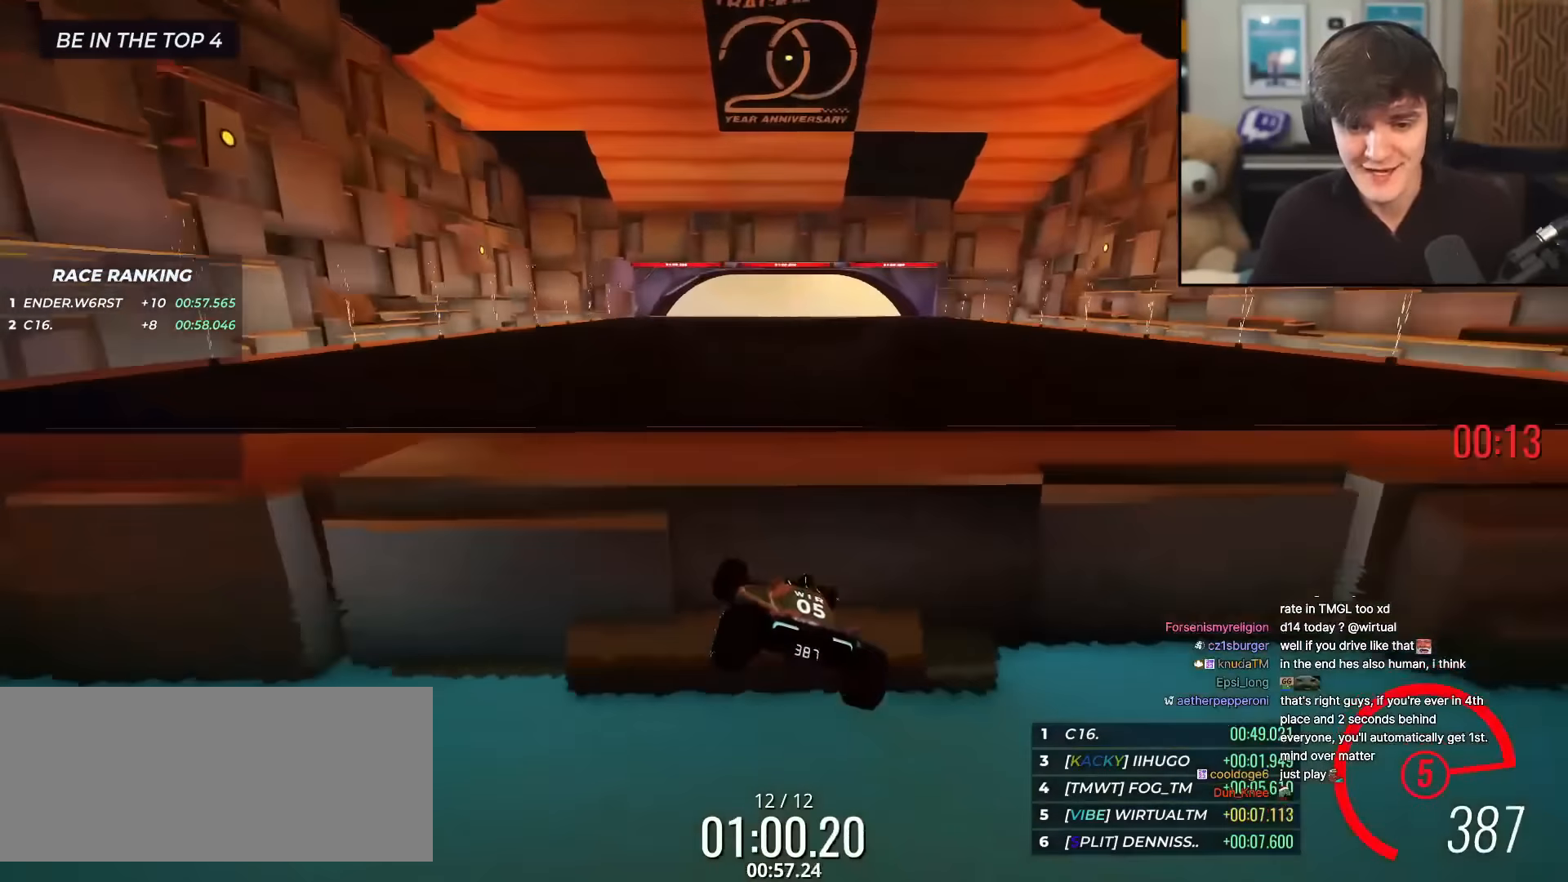
{"keys": ["up"], "events": [[116, "right", "up"]]}
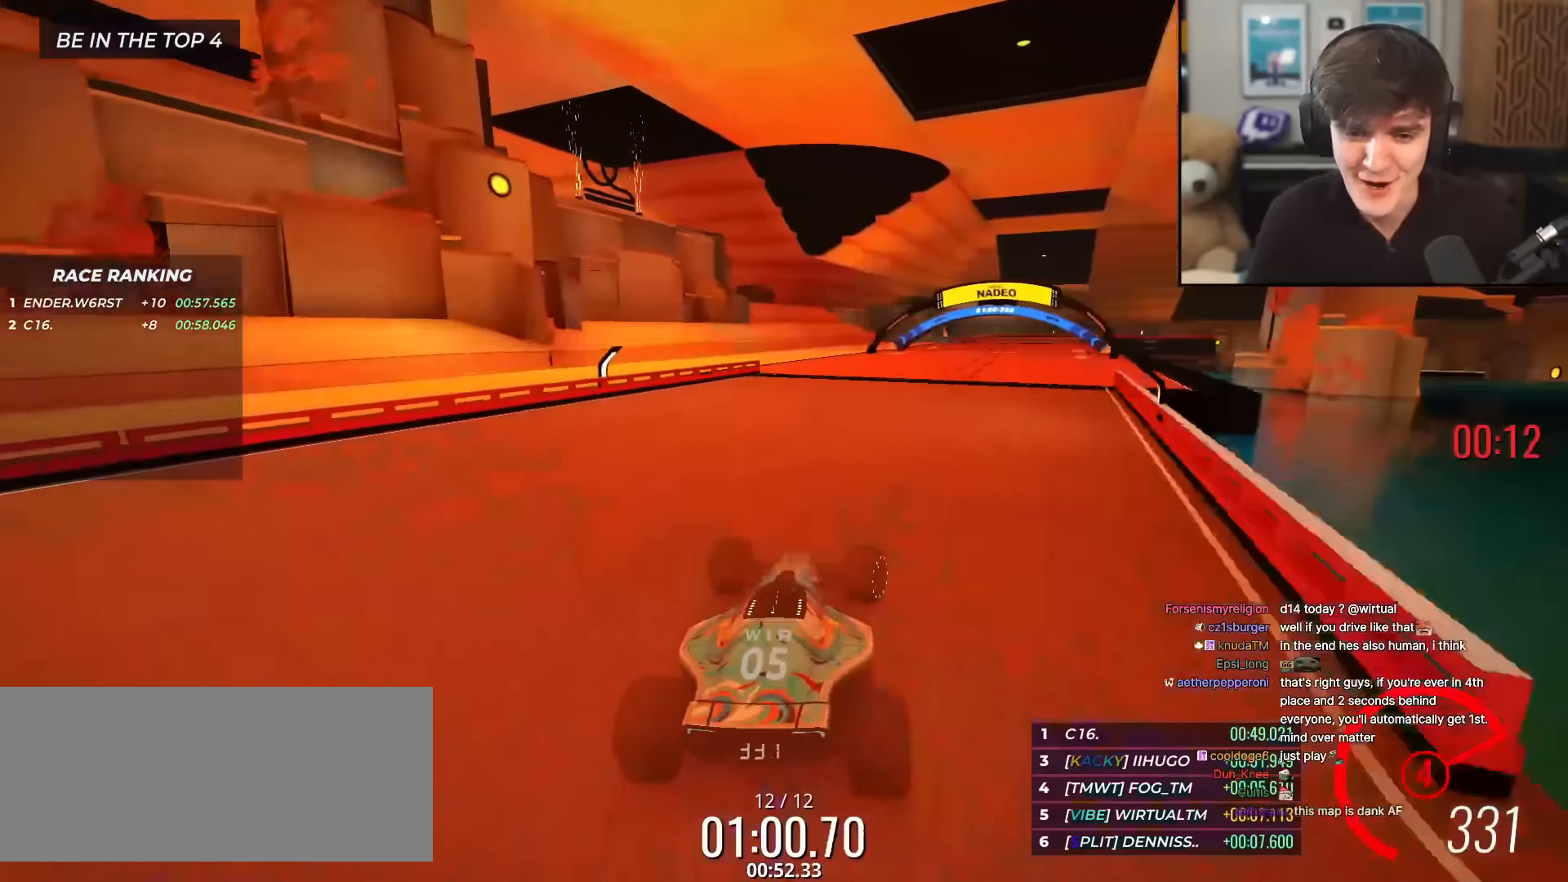
{"keys": ["up"], "events": []}
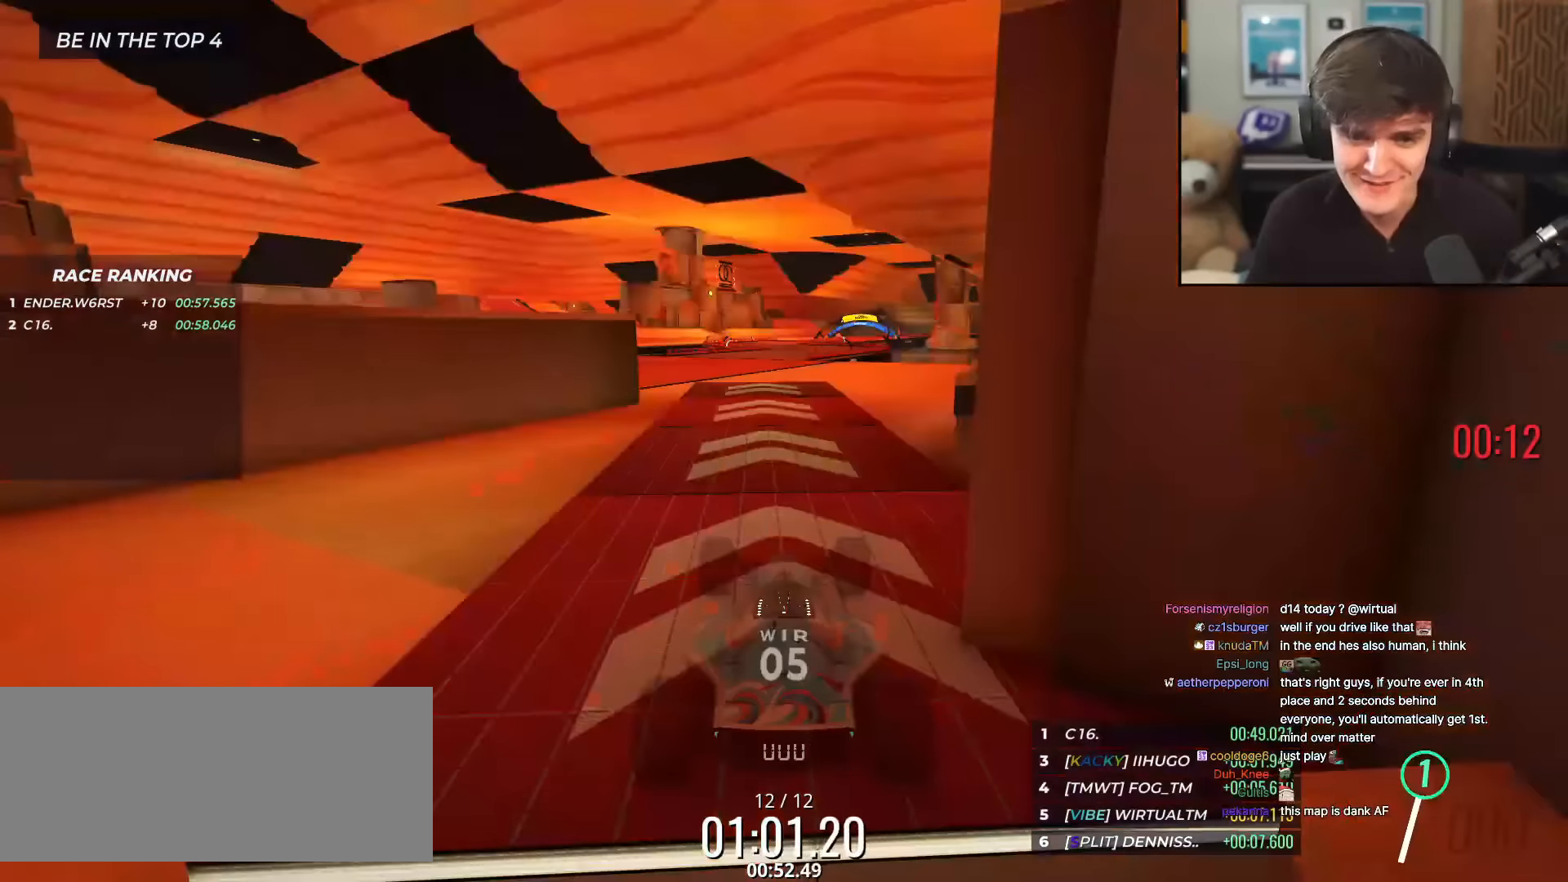
{"keys": ["up"], "events": []}
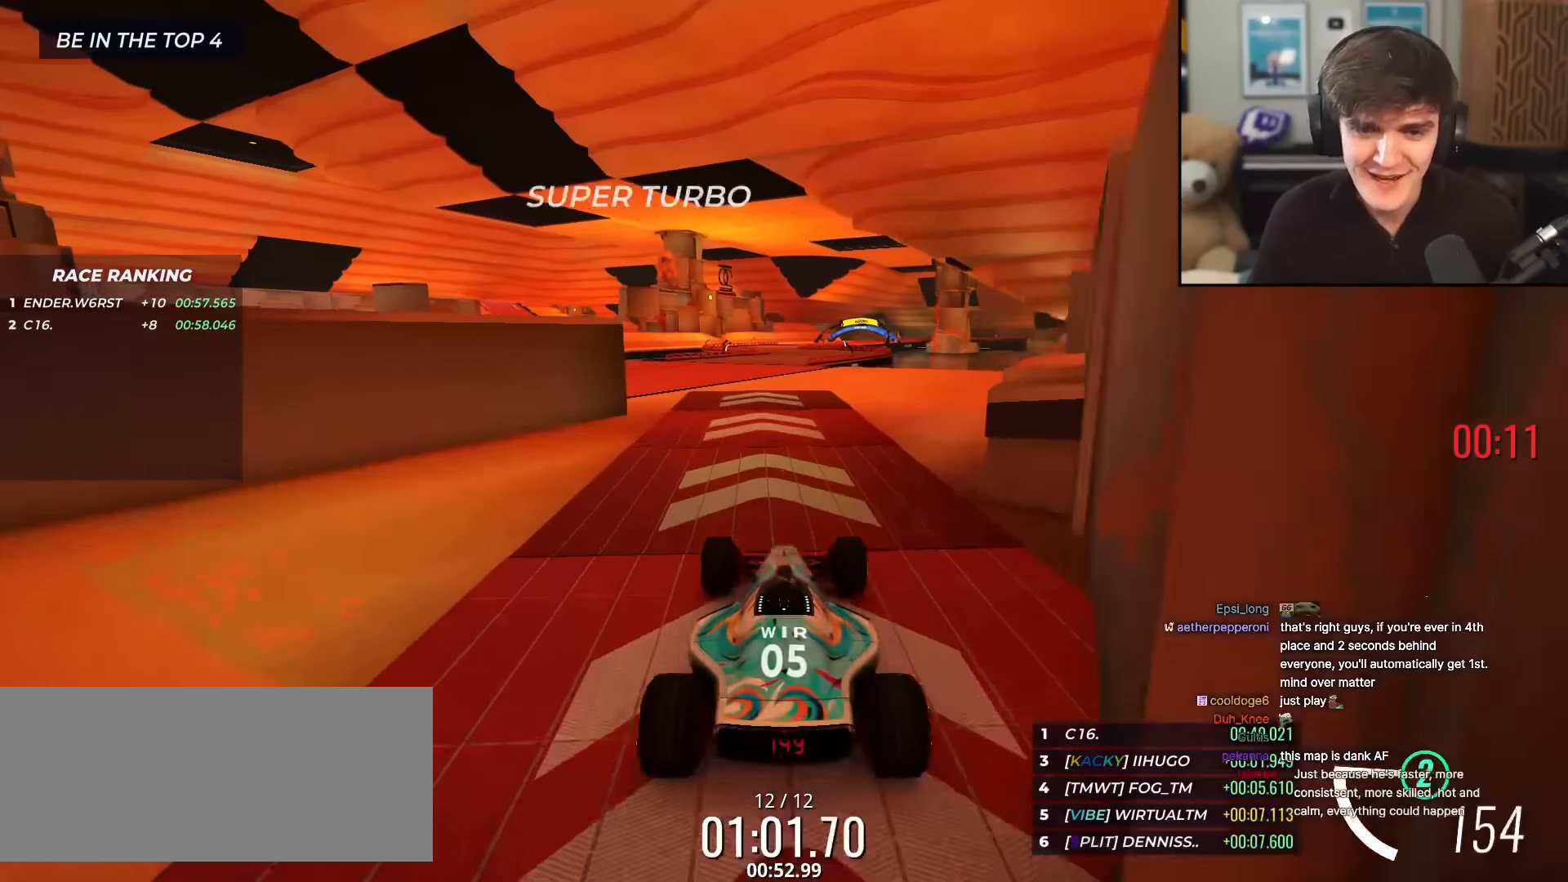
{"keys": ["up"], "events": []}
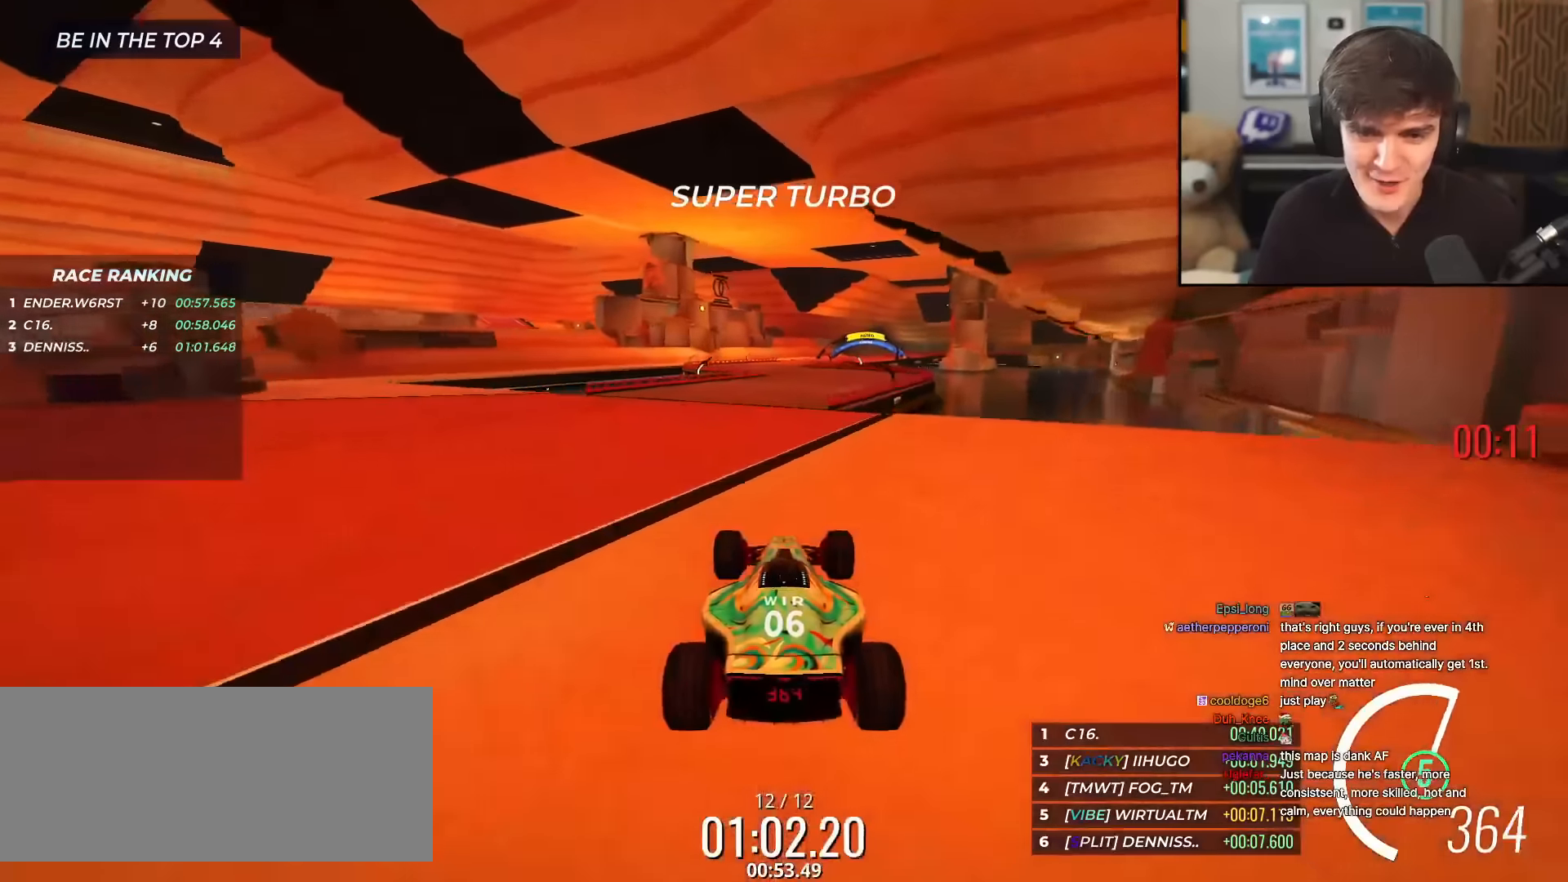
{"keys": ["up"], "events": []}
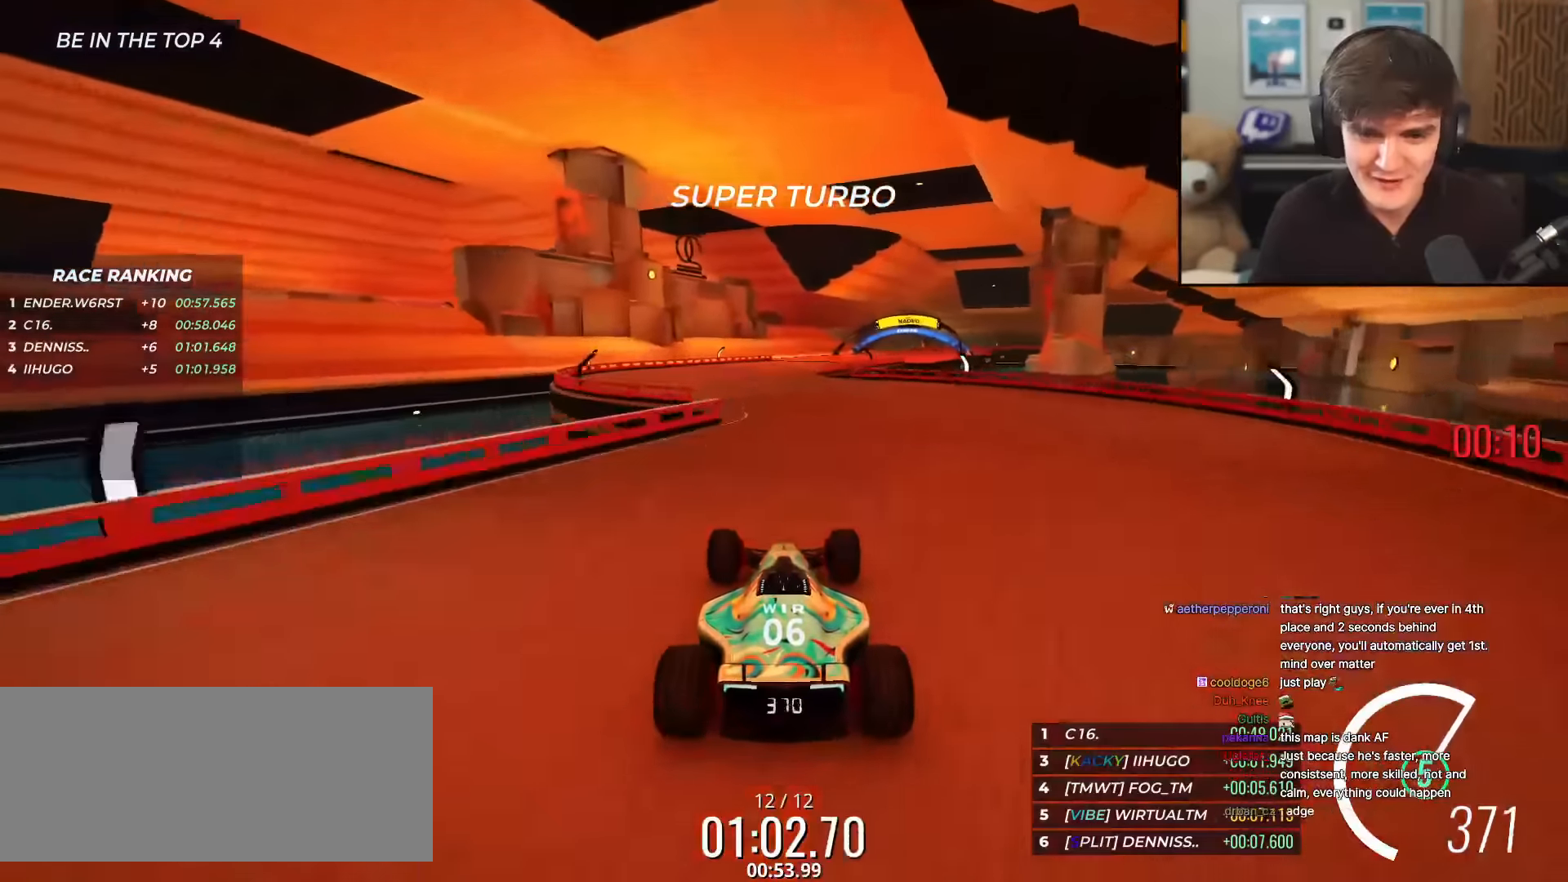
{"keys": ["up"], "events": [[284, "right", "down"], [417, "right", "up"]]}
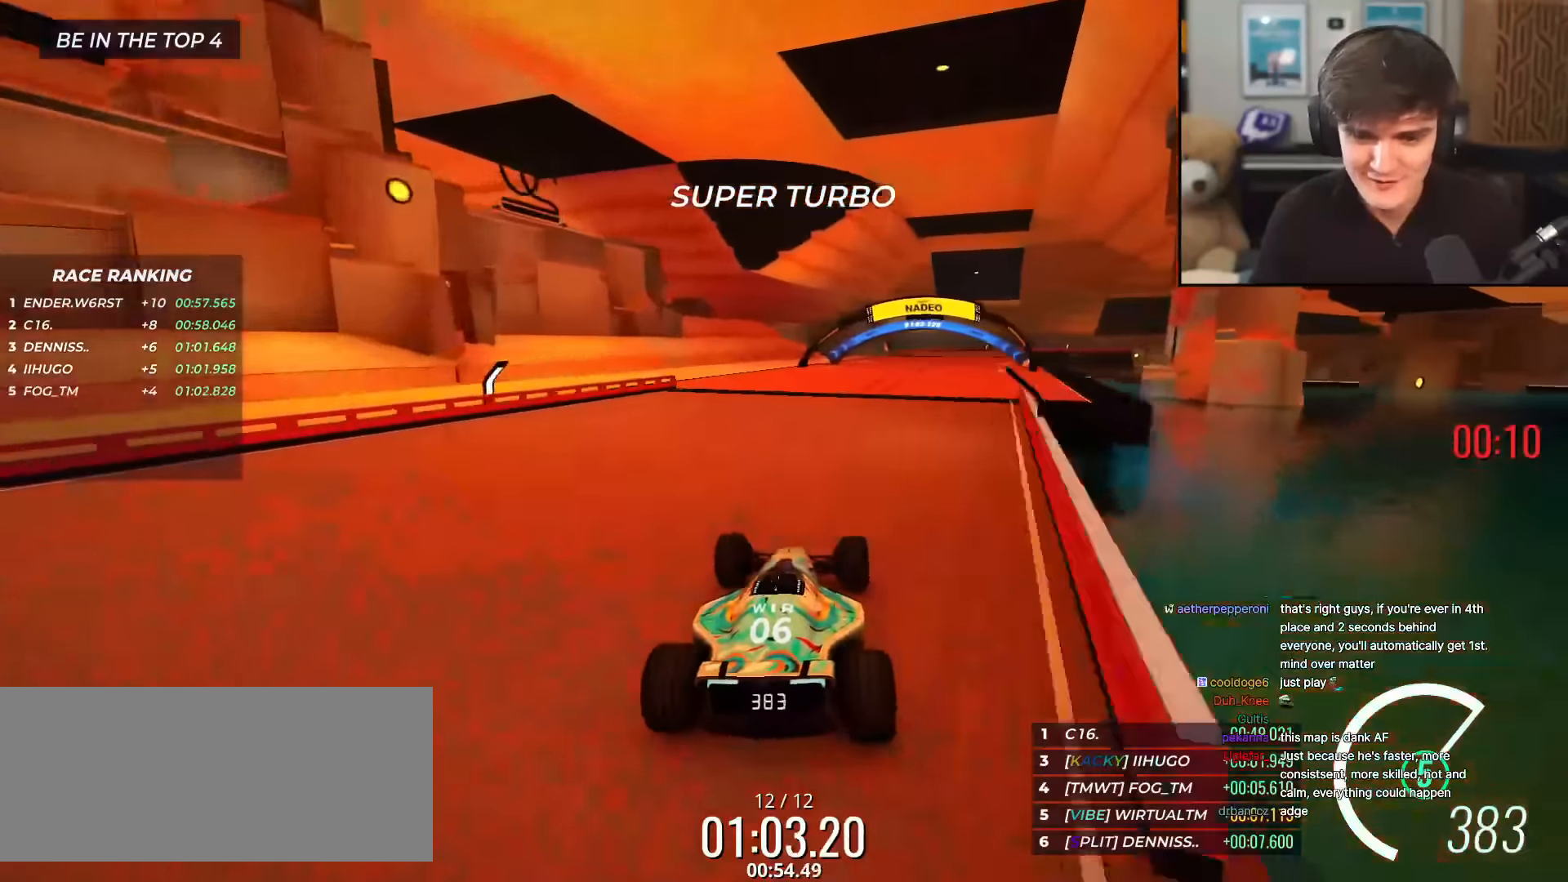
{"keys": ["up"], "events": [[16, "right", "down"], [116, "right", "up"], [250, "left", "down"], [350, "left", "up"]]}
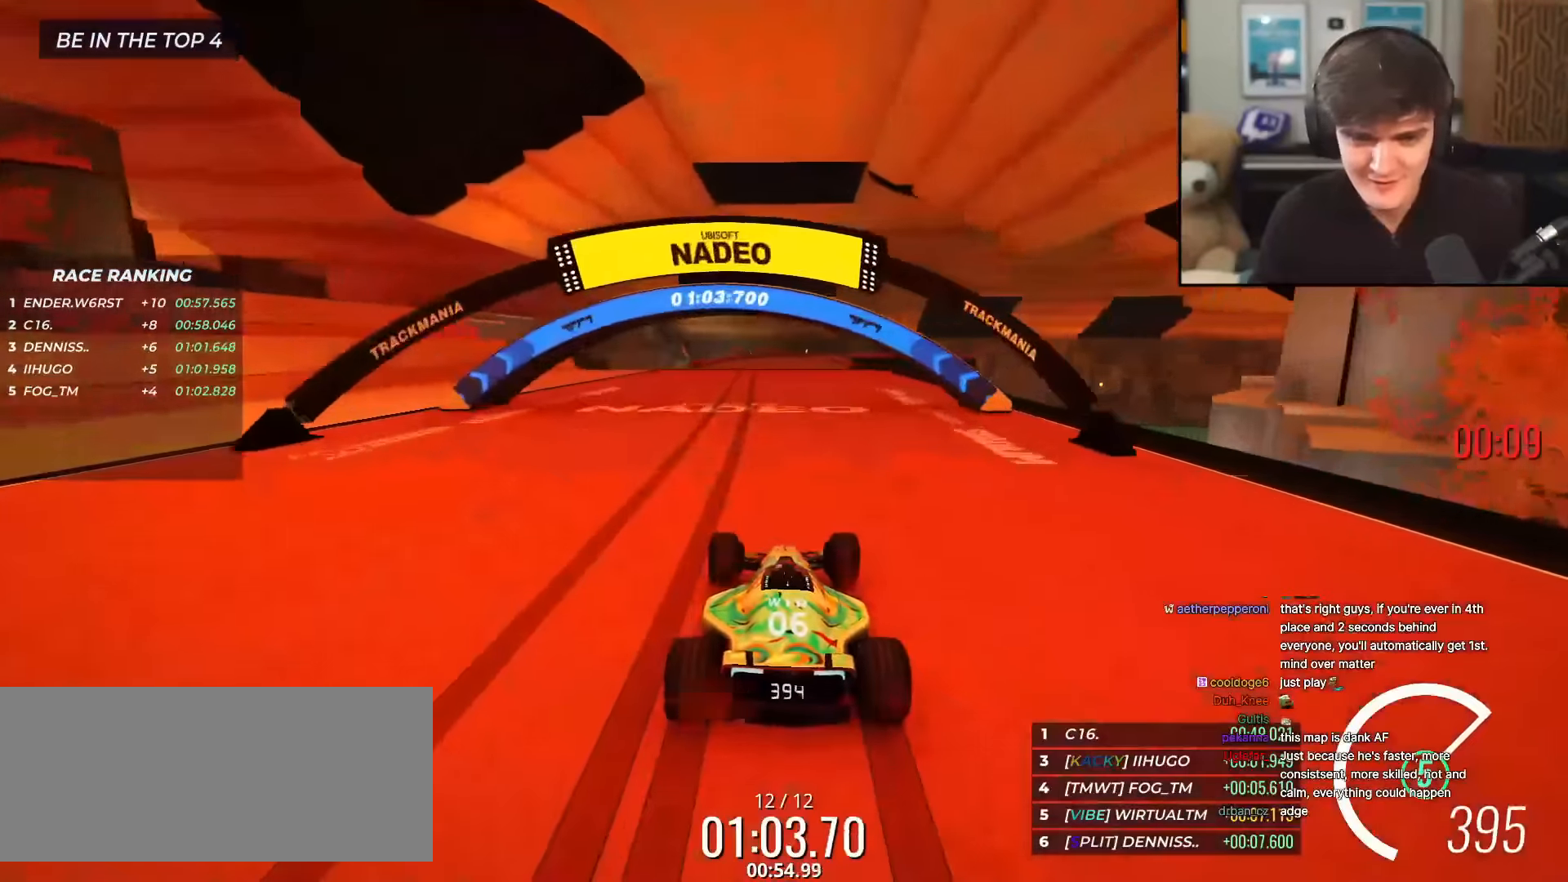
{"keys": ["up"], "events": [[317, "left", "down"], [350, "left", "up"]]}
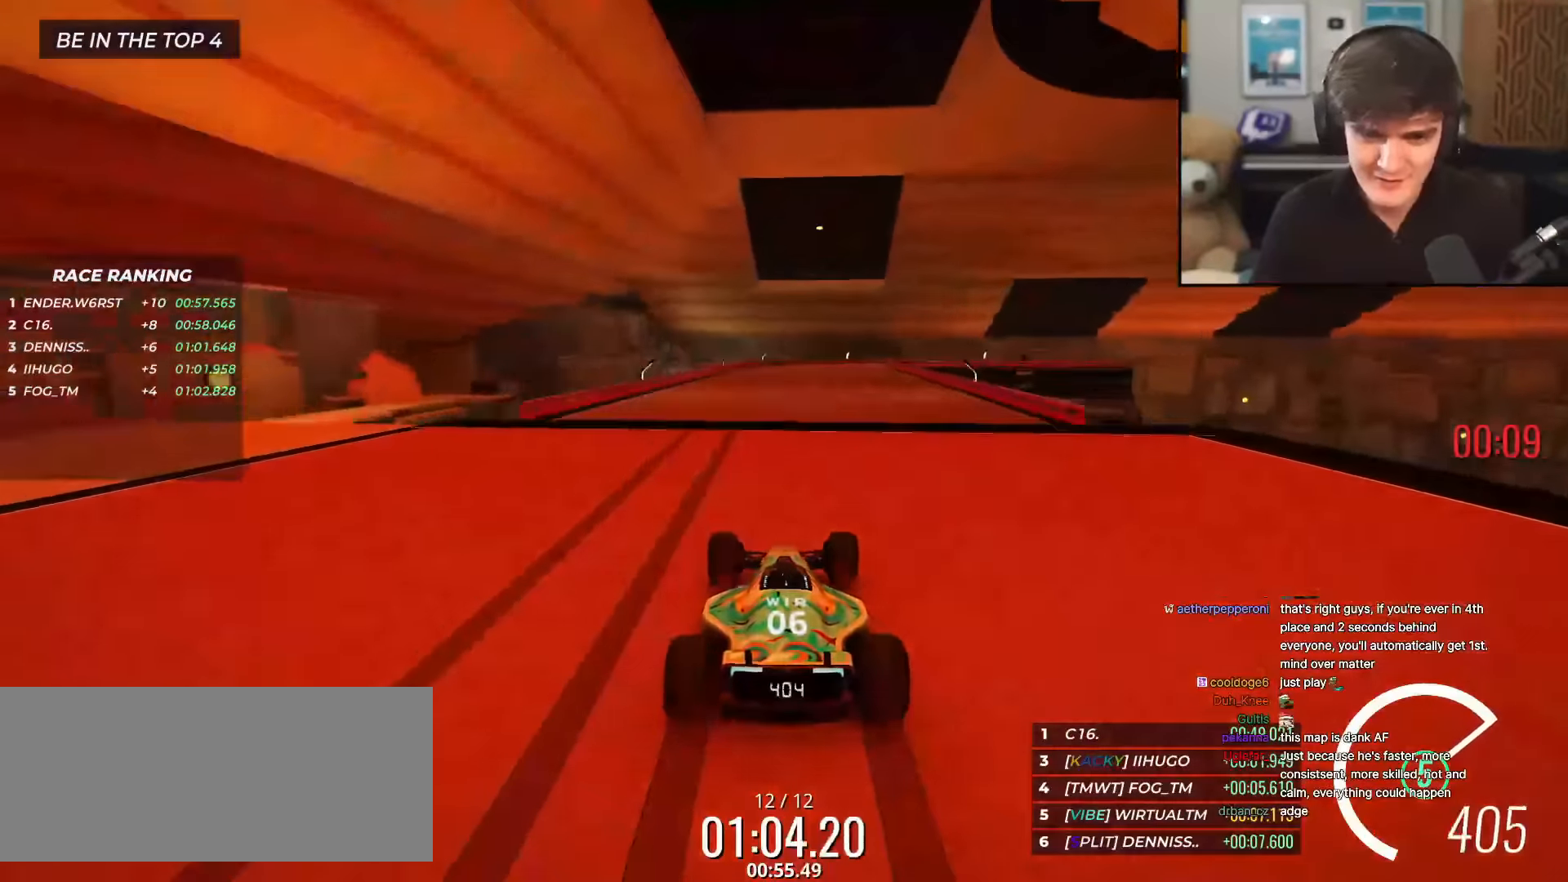
{"keys": ["up"], "events": [[183, "right", "down"], [383, "right", "up"]]}